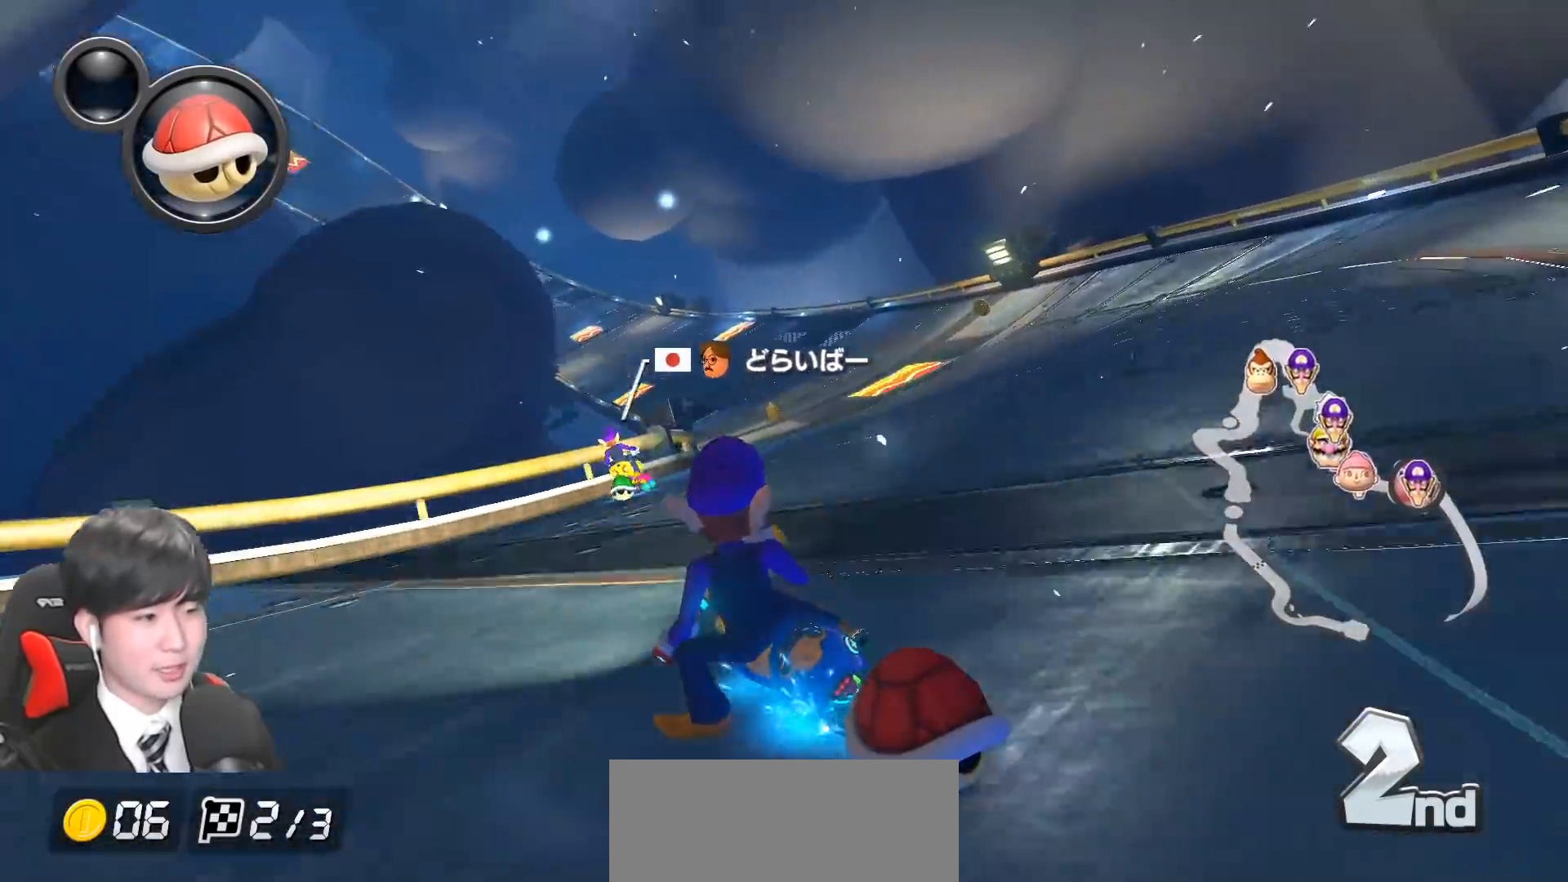
Gameplay with a controller (Nintendo layout); each line is a JSON object with the inputs held at the frame after it. "events" lists button and stick changes between this image and that frame as [ms after this image, input, new state], when the widget could be followed in between. Not read: DPAD_DOWN DPAD_LEFT DPAD_RIGHT L2 L3 R2 R3 right_stick.
{"buttons": ["A", "L1", "R1"], "left_stick": "right", "events": [[83, "left_stick", "center"], [183, "left_stick", "right"]]}
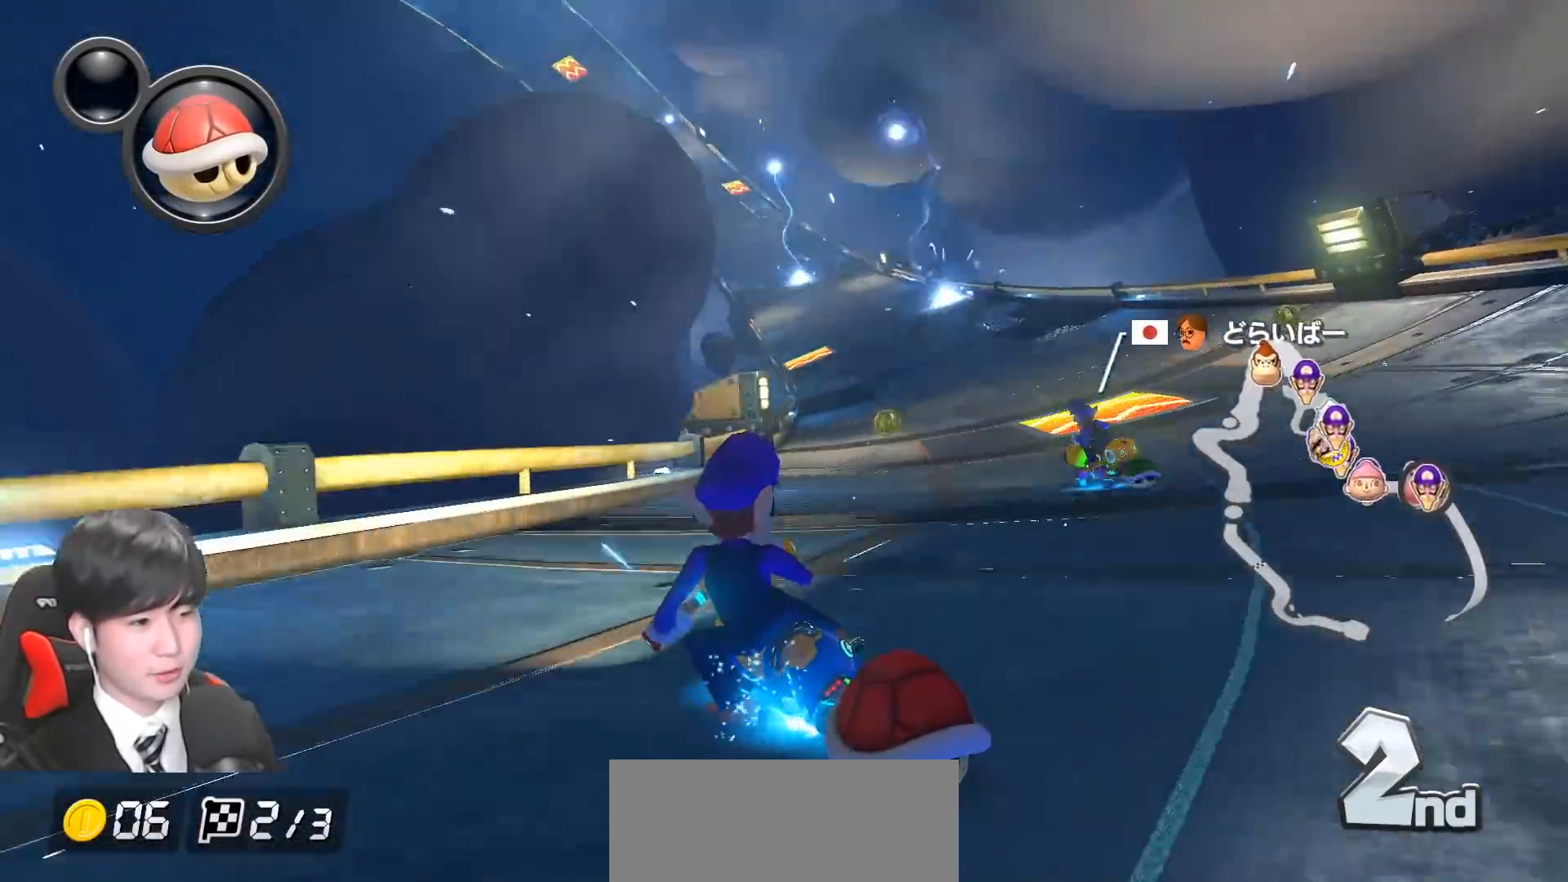
{"buttons": ["A", "B", "L1", "R1"], "left_stick": "center", "events": [[200, "left_stick", "center"], [267, "R1", "up"], [300, "left_stick", "right"], [350, "B", "down"], [367, "R1", "down"], [500, "left_stick", "center"]]}
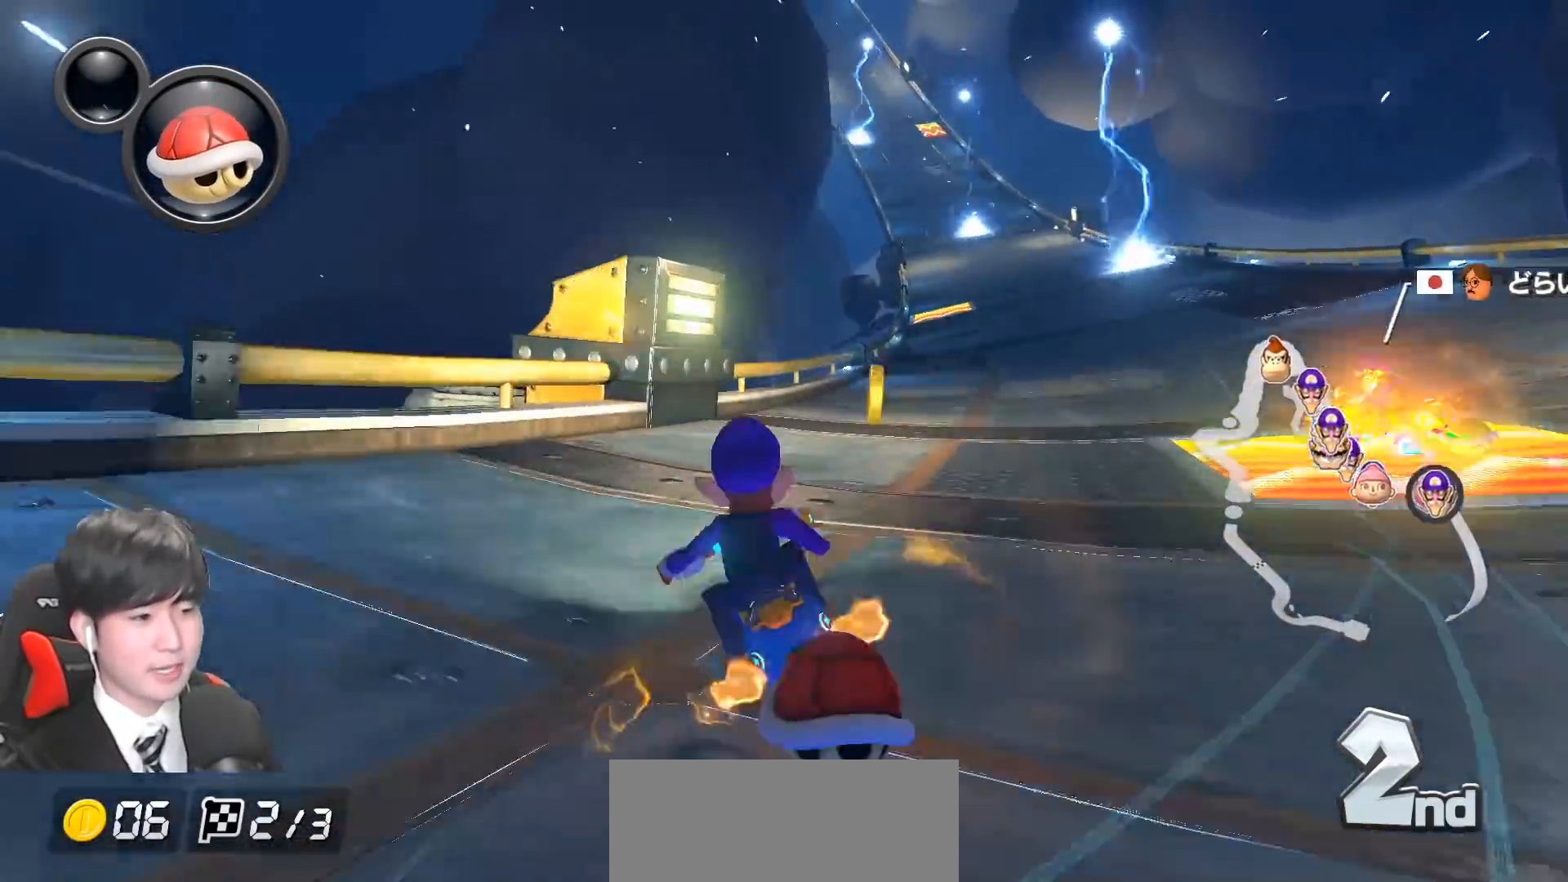
{"buttons": ["A", "L1"], "left_stick": "center", "events": [[33, "left_stick", "up-left"], [83, "B", "up"], [117, "R1", "up"], [150, "left_stick", "center"], [200, "left_stick", "right"], [300, "left_stick", "center"]]}
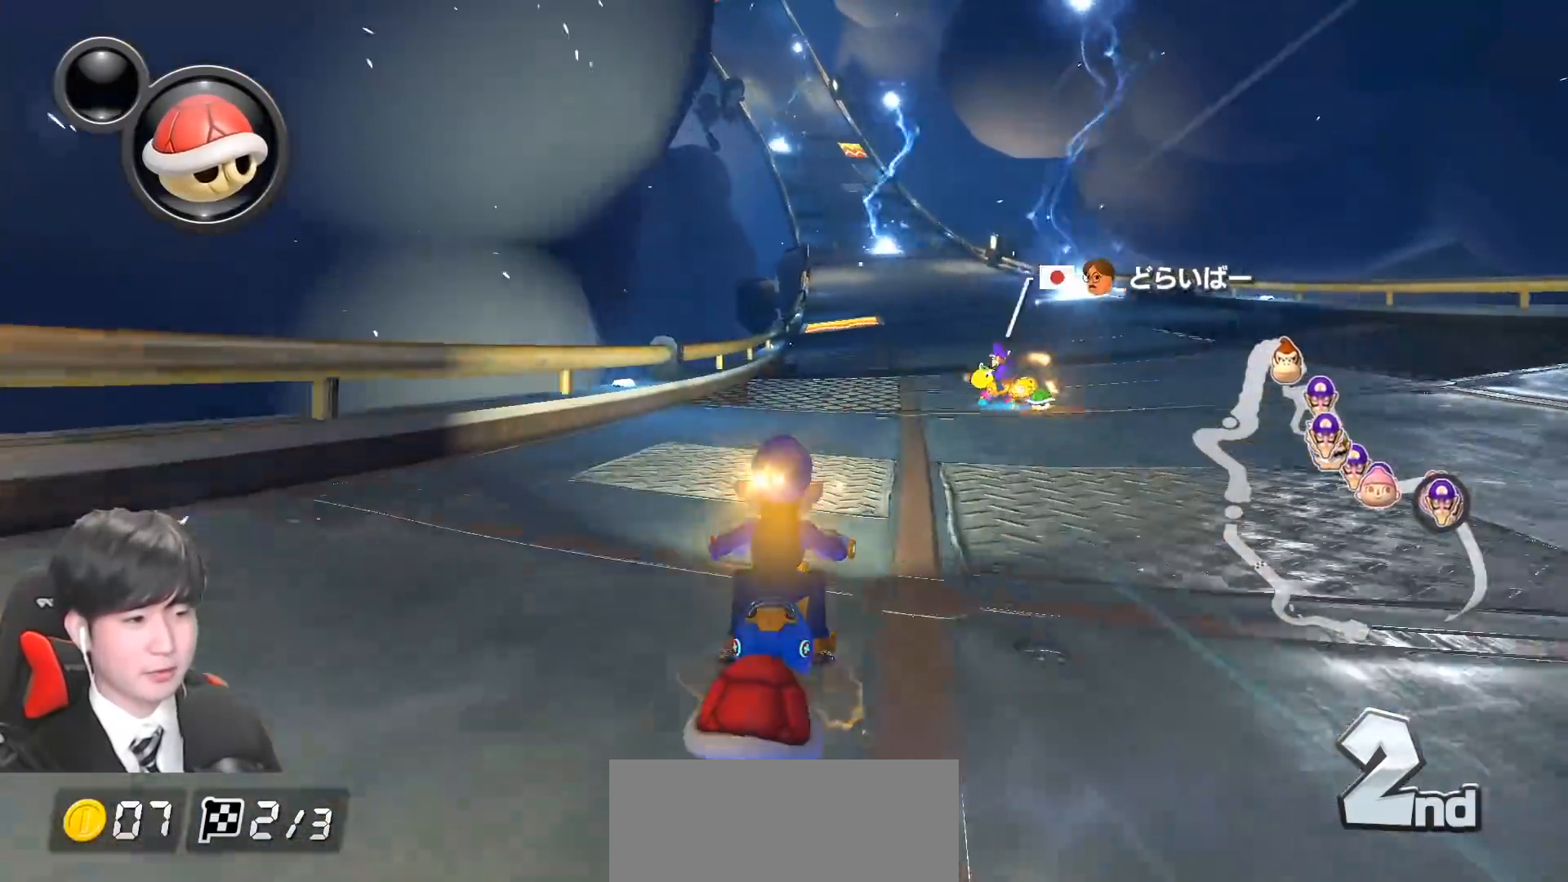
{"buttons": ["A", "L1"], "left_stick": "right", "events": [[483, "left_stick", "right"]]}
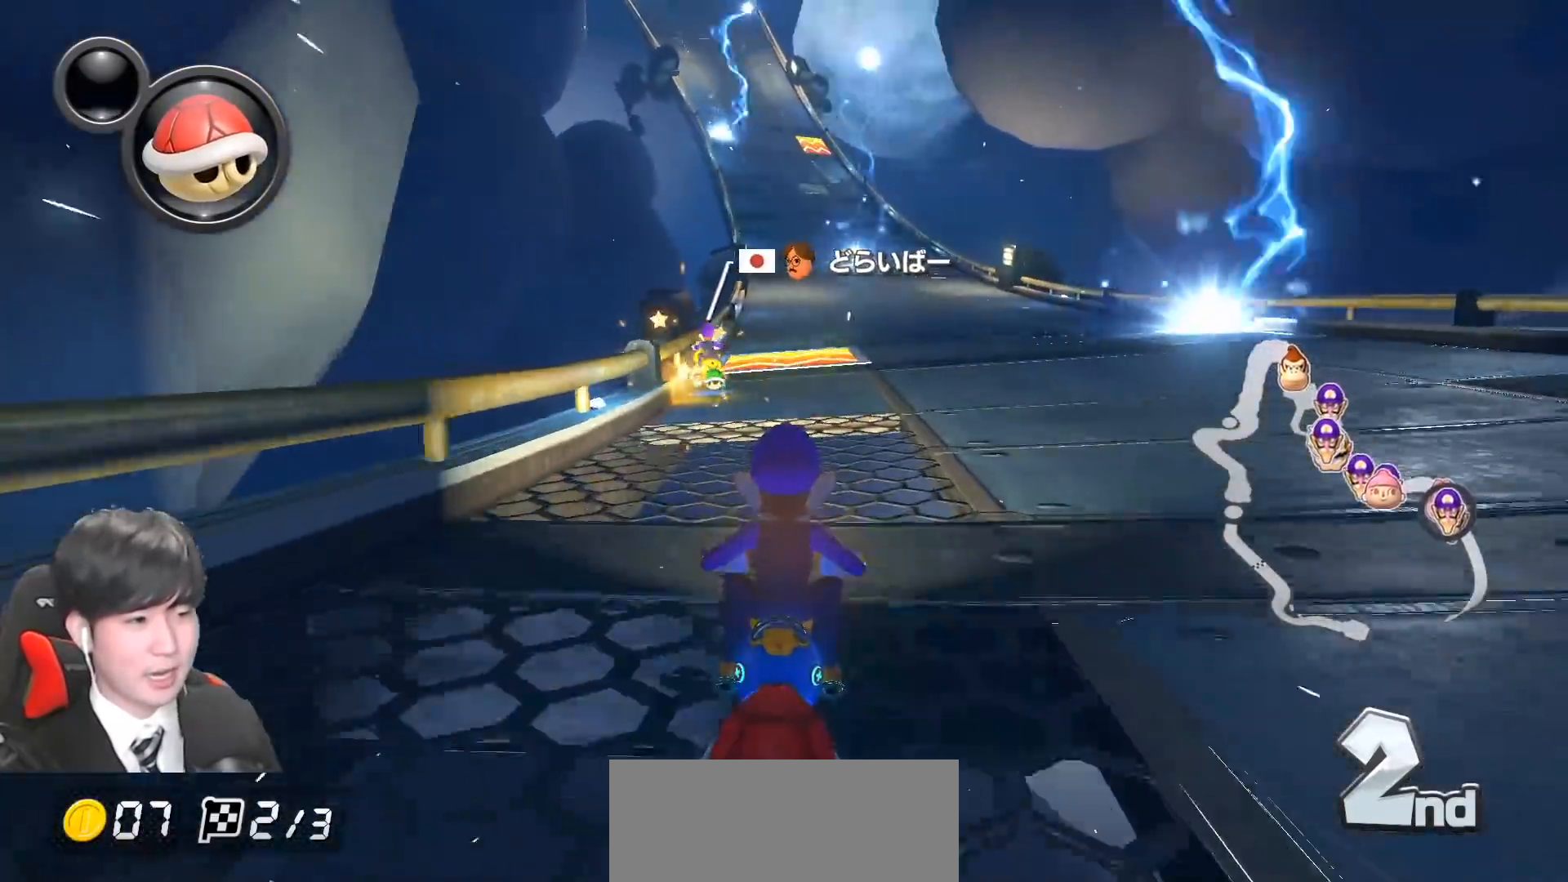
{"buttons": ["A", "L1"], "left_stick": "left", "events": [[150, "X", "down"], [167, "left_stick", "center"], [283, "X", "up"], [317, "left_stick", "left"]]}
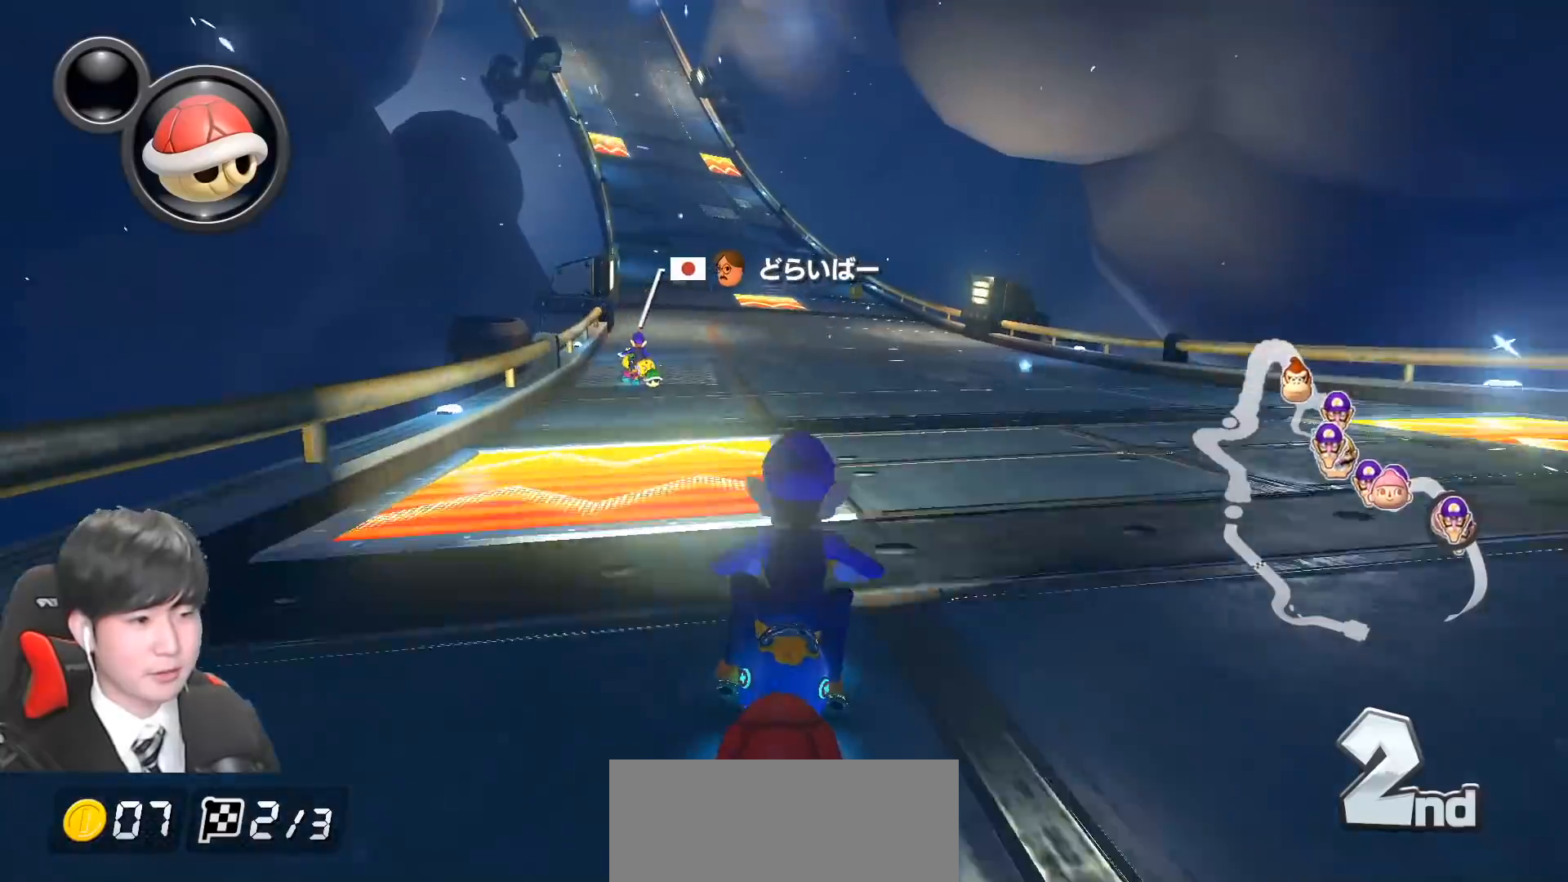
{"buttons": ["A", "L1"], "left_stick": "center", "events": [[100, "X", "down"], [150, "left_stick", "center"], [333, "X", "up"], [367, "left_stick", "right"], [483, "left_stick", "center"]]}
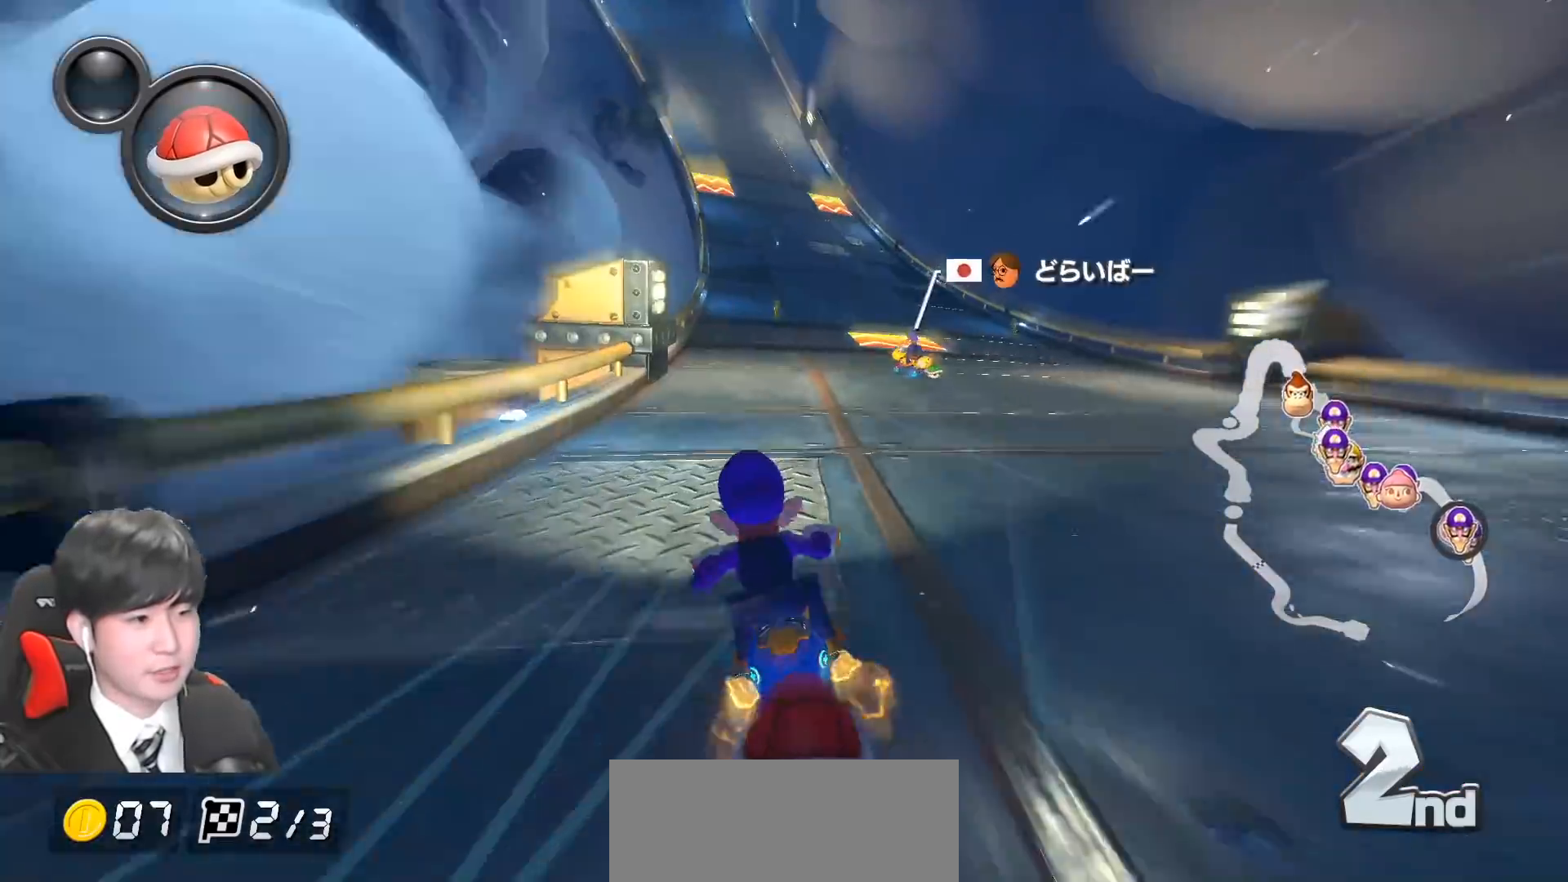
{"buttons": ["A", "L1"], "left_stick": "center", "events": [[267, "left_stick", "left"], [383, "left_stick", "center"]]}
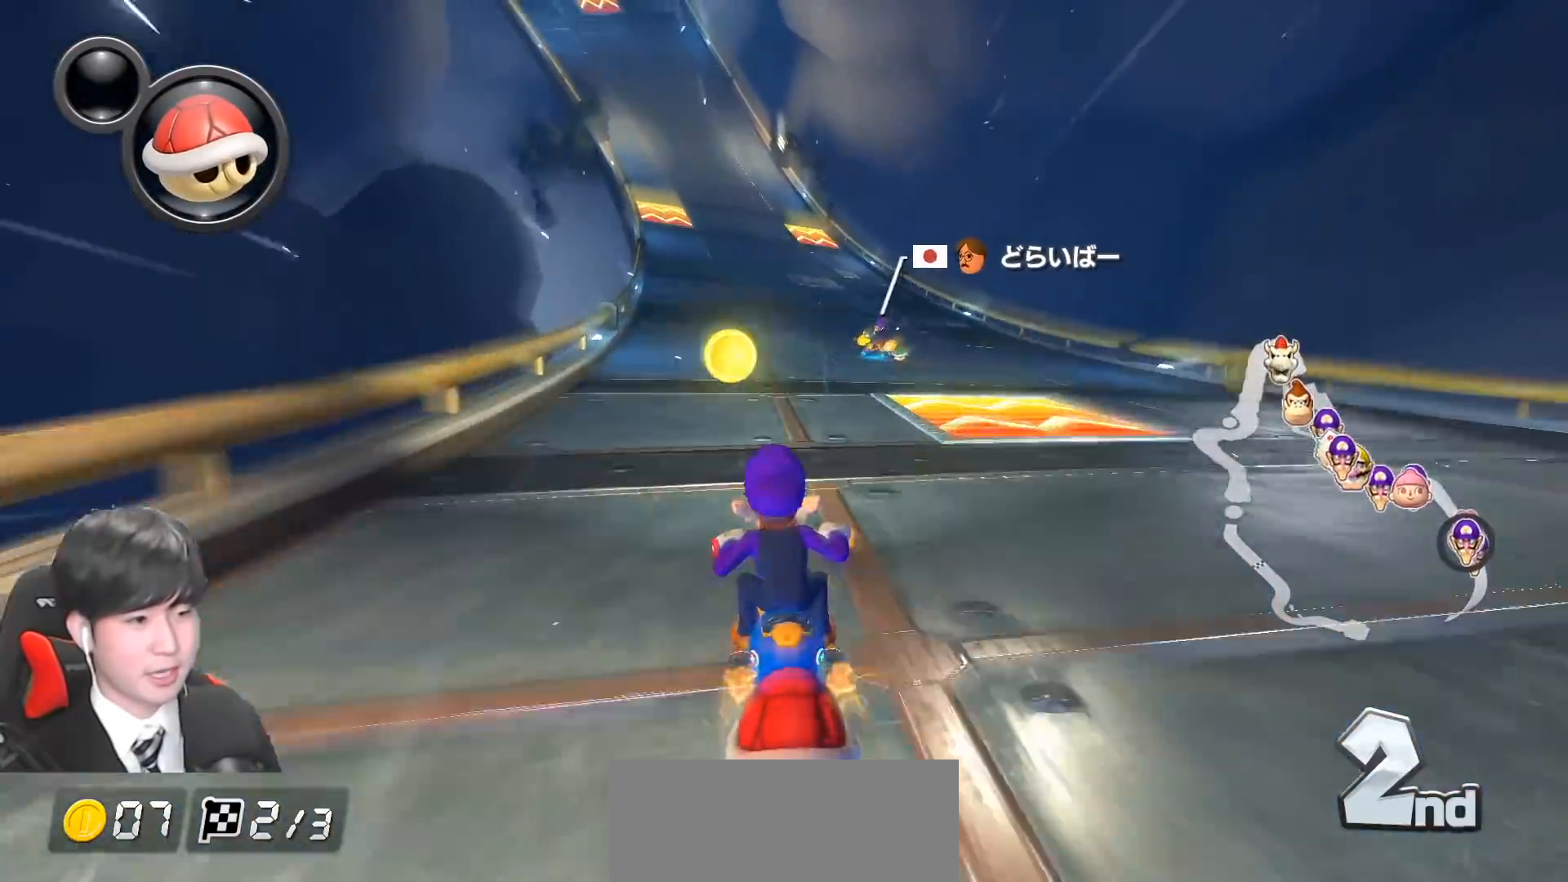
{"buttons": ["A", "X", "L1"], "left_stick": "left", "events": [[50, "left_stick", "left"], [200, "left_stick", "center"], [317, "X", "down"], [400, "left_stick", "left"]]}
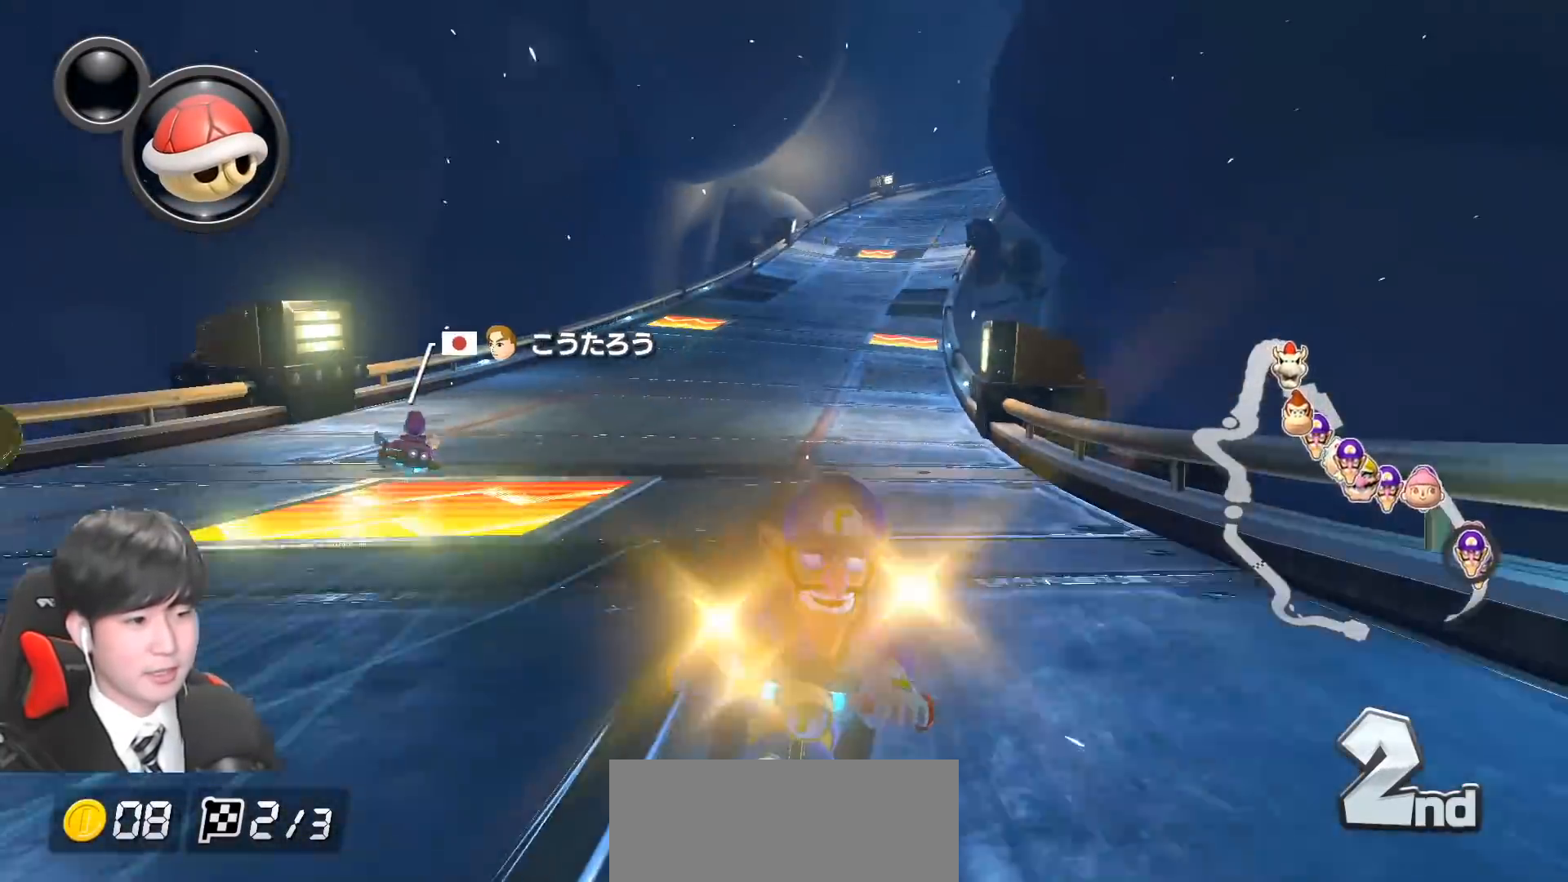
{"buttons": ["A", "L1"], "left_stick": "center", "events": [[50, "left_stick", "center"], [67, "X", "up"], [183, "left_stick", "left"], [250, "X", "down"], [317, "left_stick", "center"], [450, "X", "up"]]}
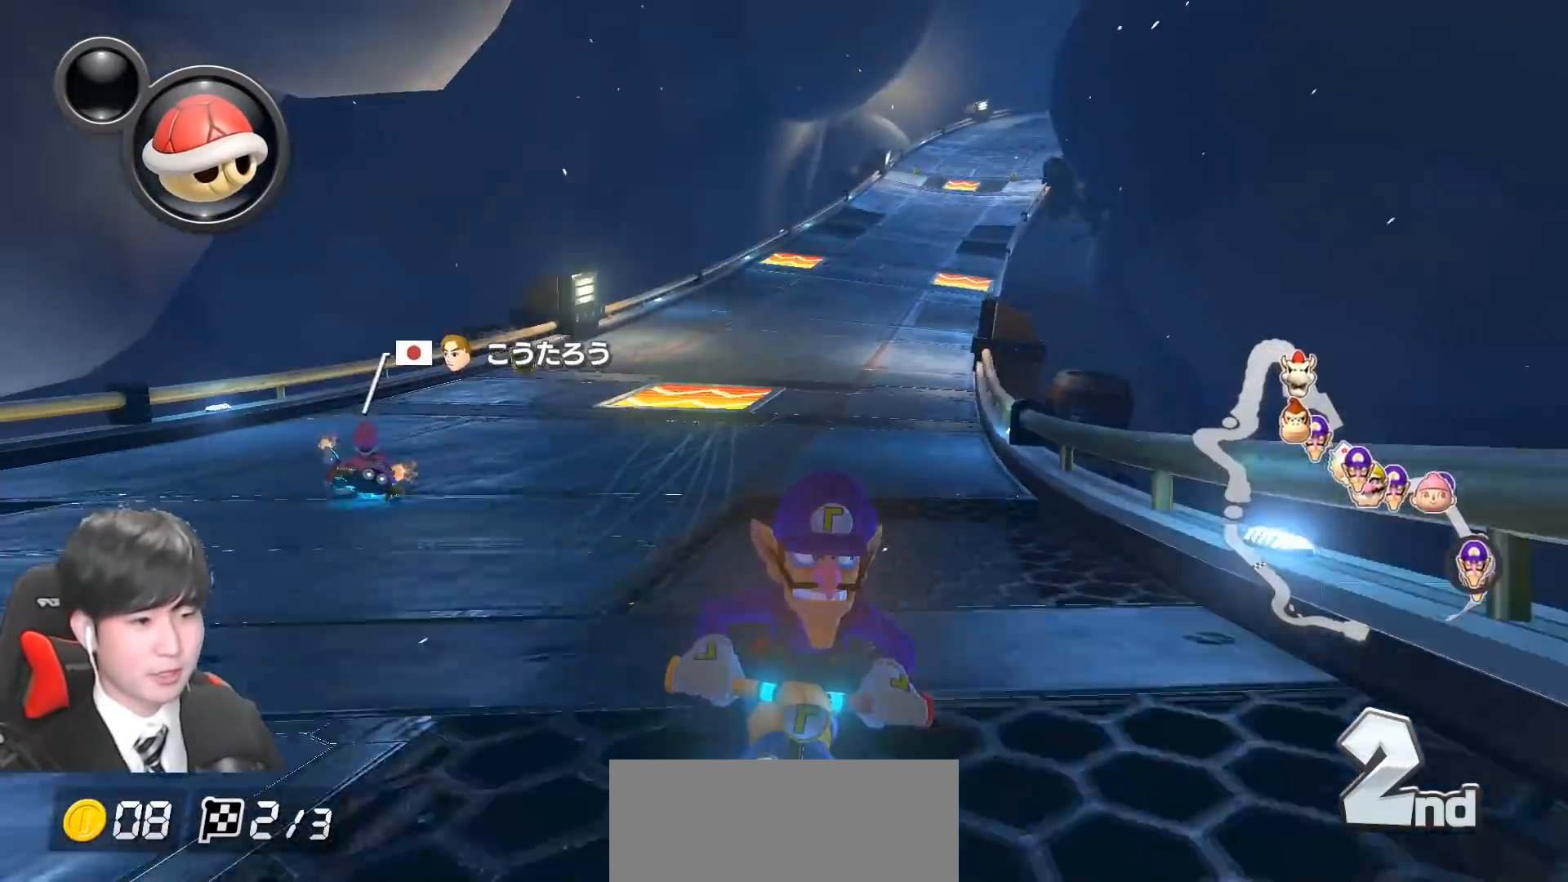
{"buttons": ["A", "L1"], "left_stick": "center", "events": []}
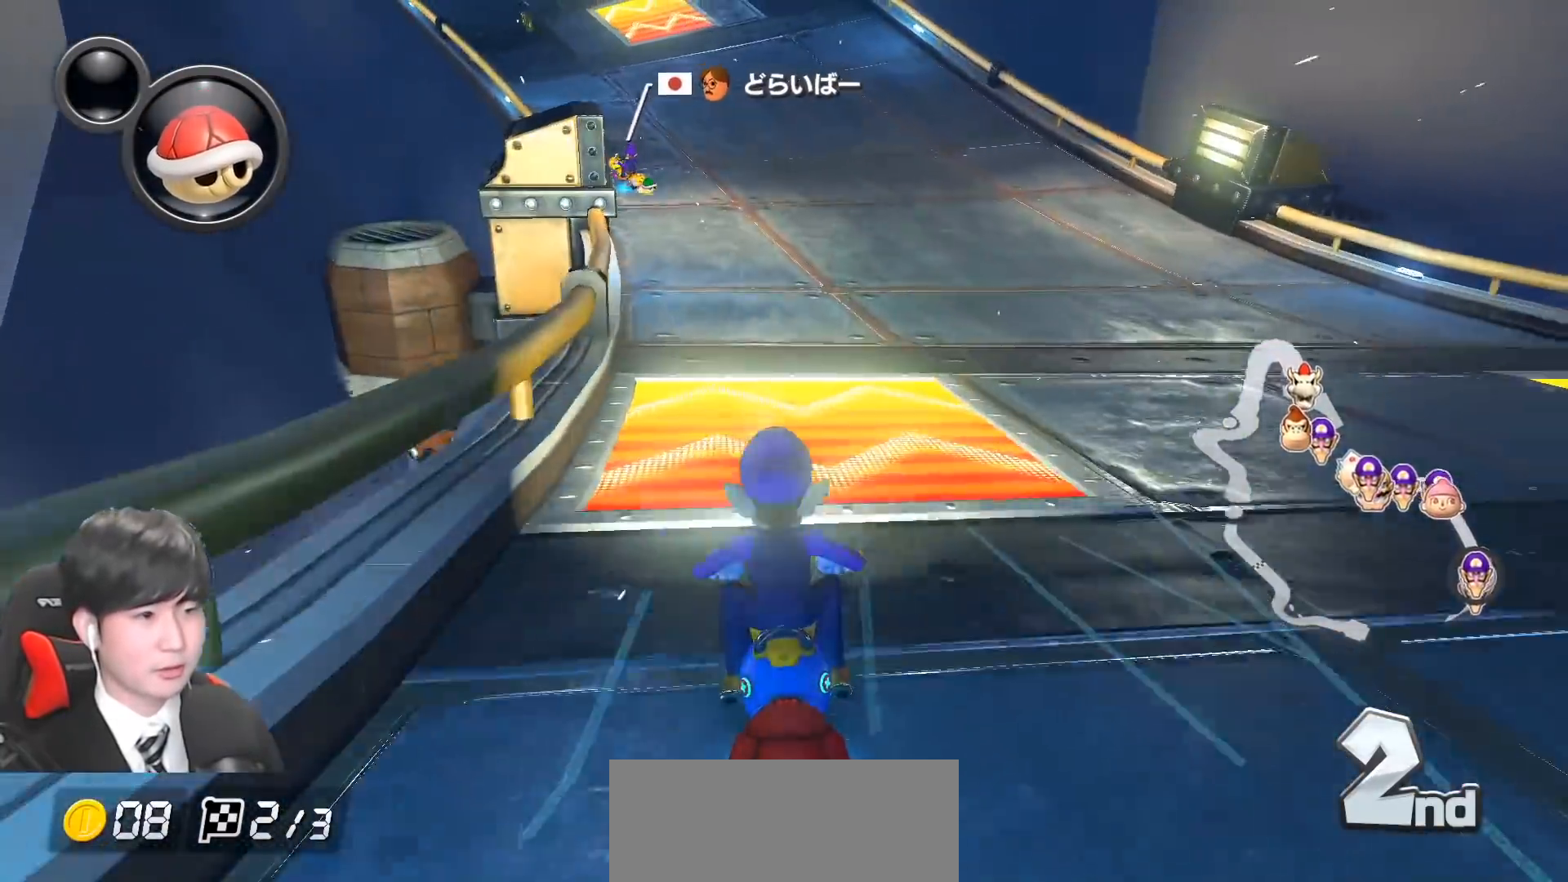
{"buttons": ["A", "L1"], "left_stick": "left", "events": [[83, "left_stick", "left"], [250, "left_stick", "center"], [333, "left_stick", "left"]]}
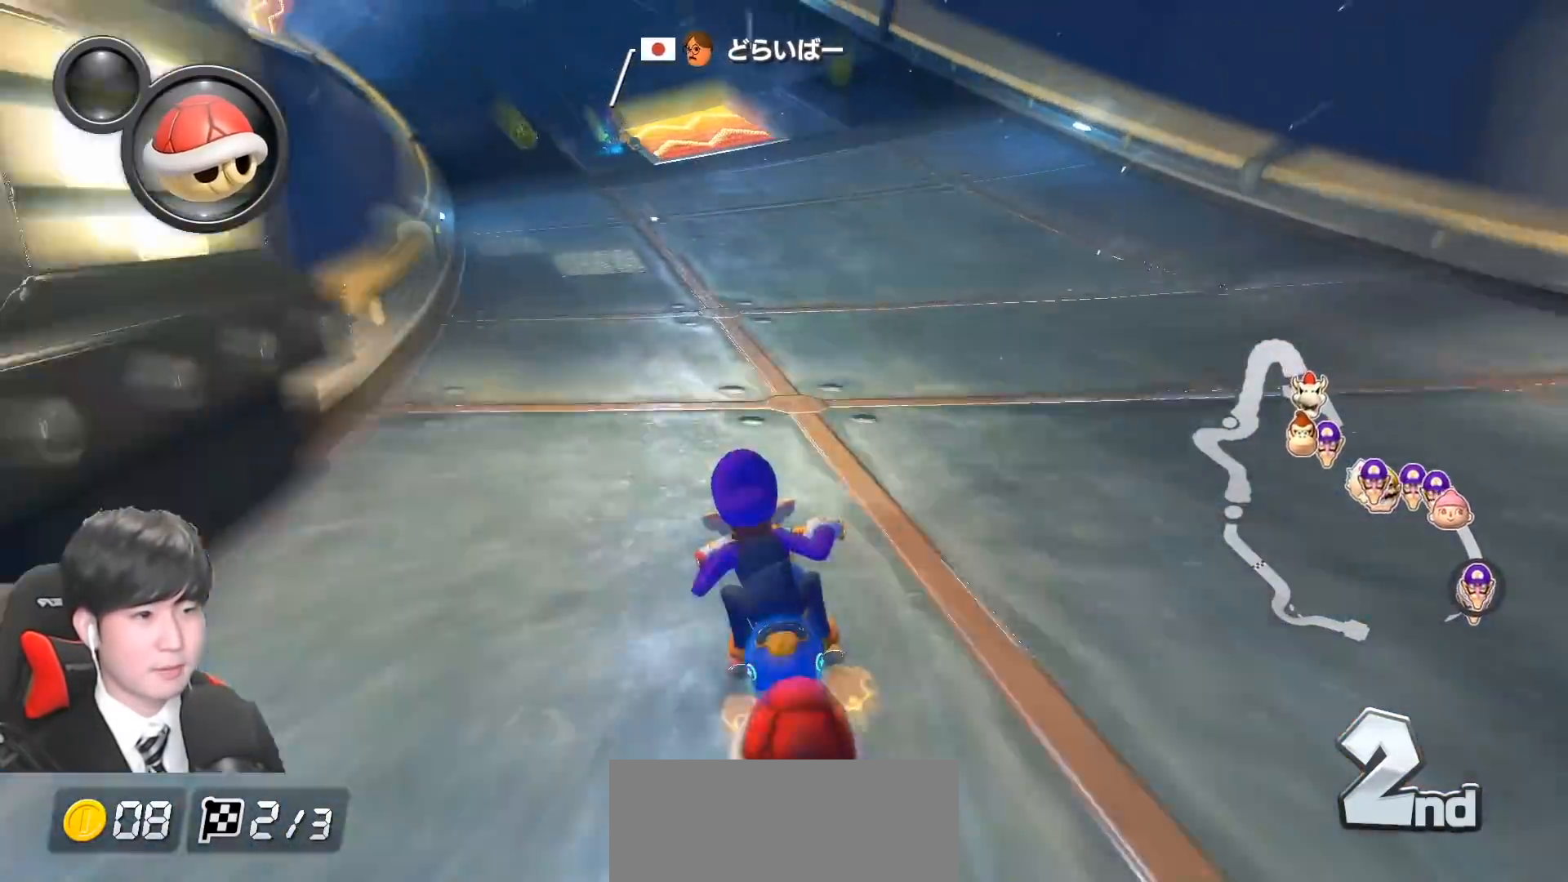
{"buttons": ["A", "X", "L1"], "left_stick": "center", "events": [[17, "left_stick", "center"], [217, "R1", "down"], [217, "left_stick", "left"], [300, "X", "down"], [333, "R1", "up"], [483, "left_stick", "center"]]}
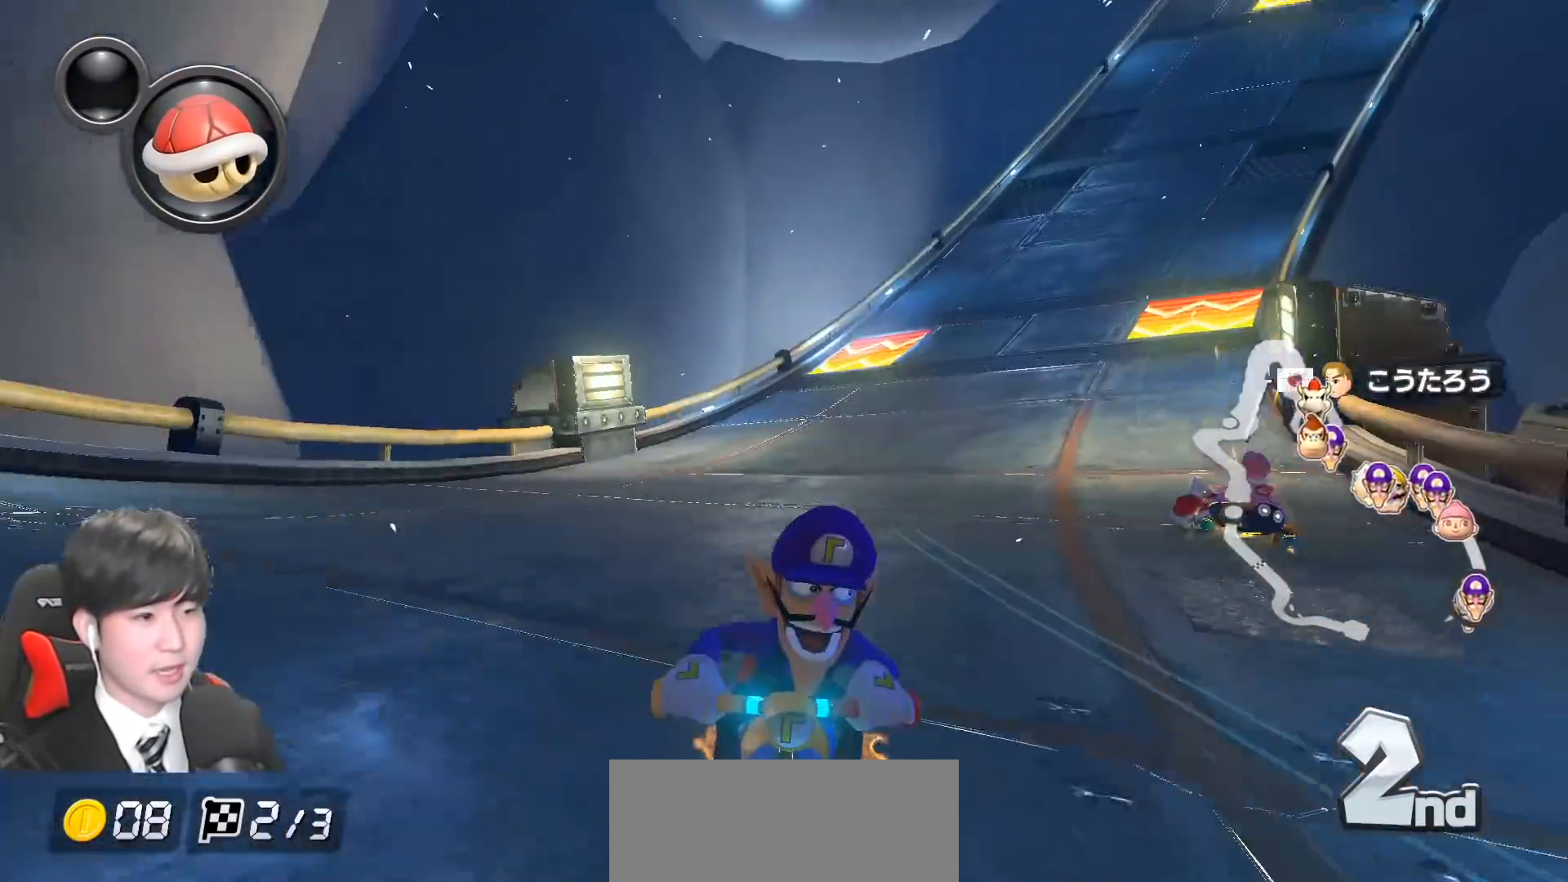
{"buttons": ["A", "L1"], "left_stick": "right", "events": [[167, "X", "up"], [333, "left_stick", "right"]]}
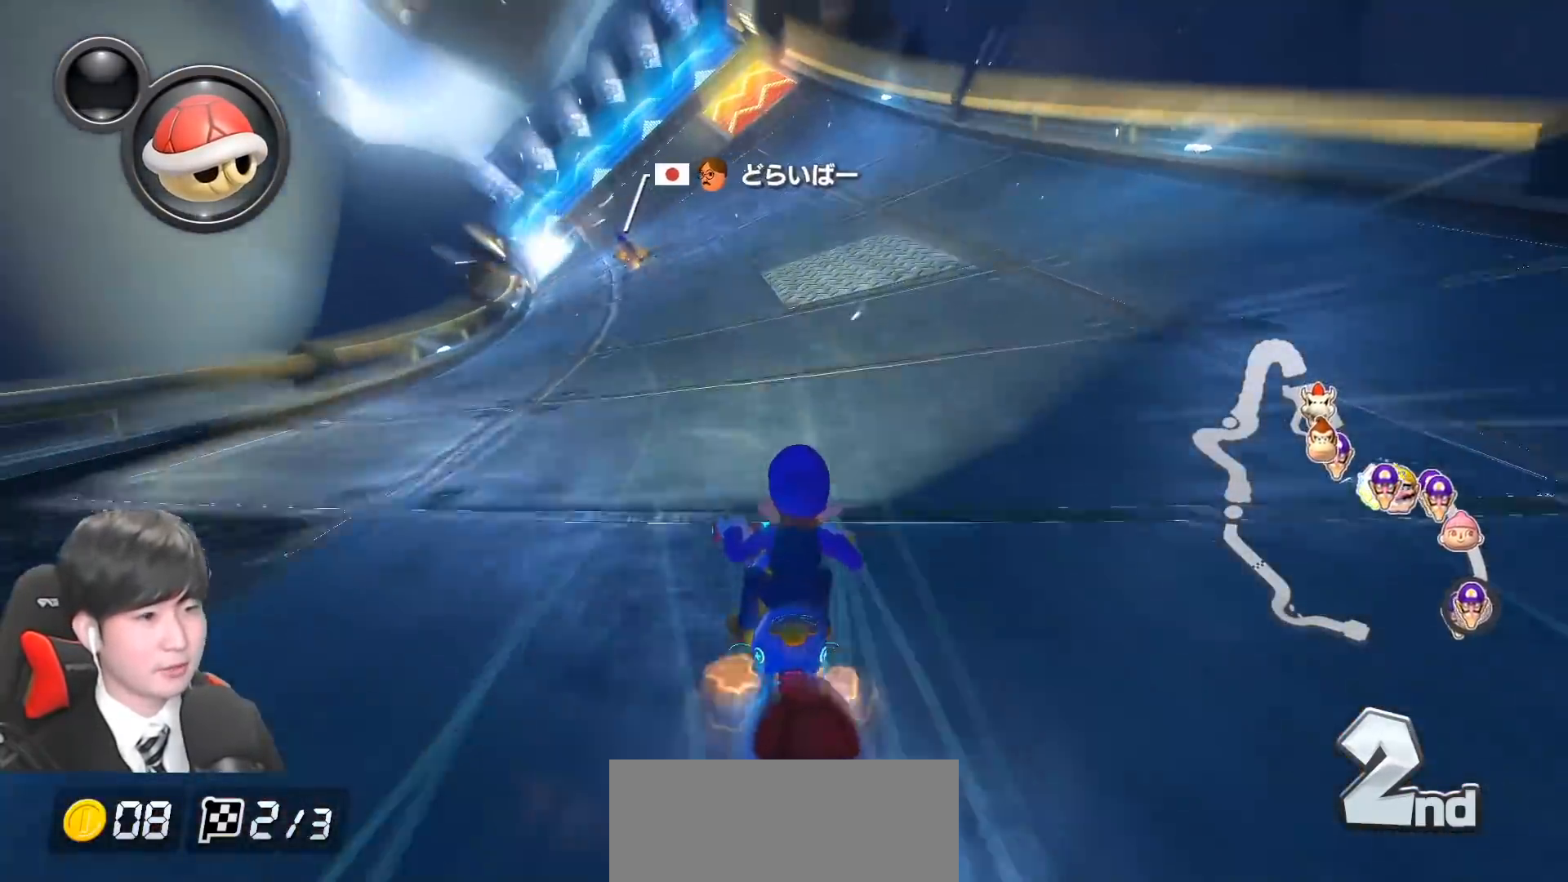
{"buttons": ["A", "L1"], "left_stick": "center", "events": [[17, "left_stick", "center"], [150, "X", "down"], [200, "left_stick", "left"], [317, "left_stick", "center"], [433, "X", "up"]]}
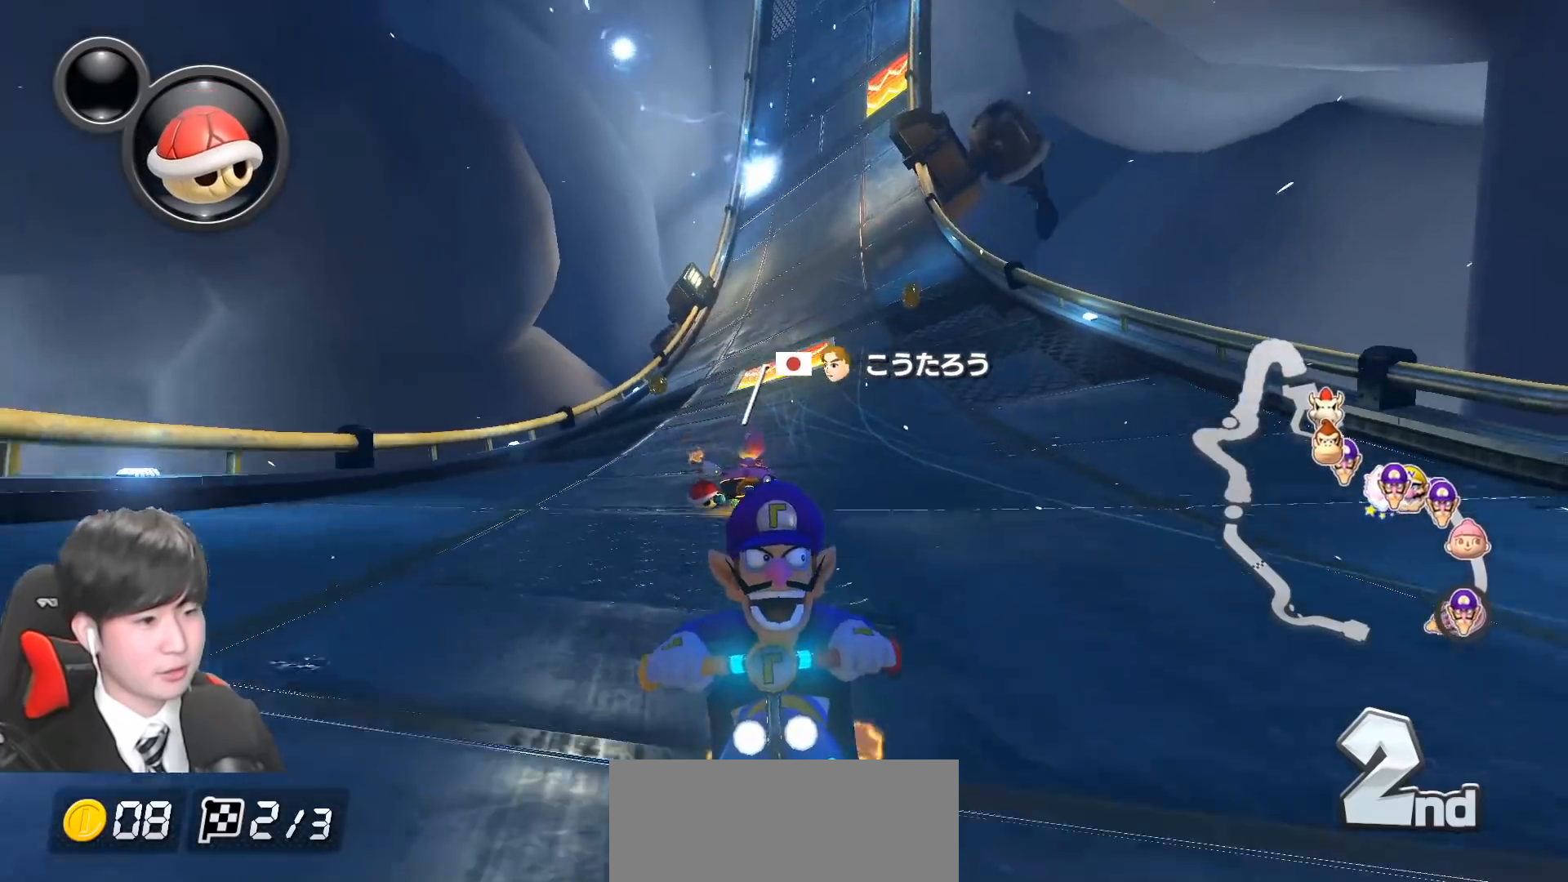
{"buttons": ["A", "B"], "left_stick": "down-left", "events": [[200, "R1", "down"], [383, "left_stick", "down-left"], [400, "R1", "up"], [483, "B", "down"], [500, "L1", "up"]]}
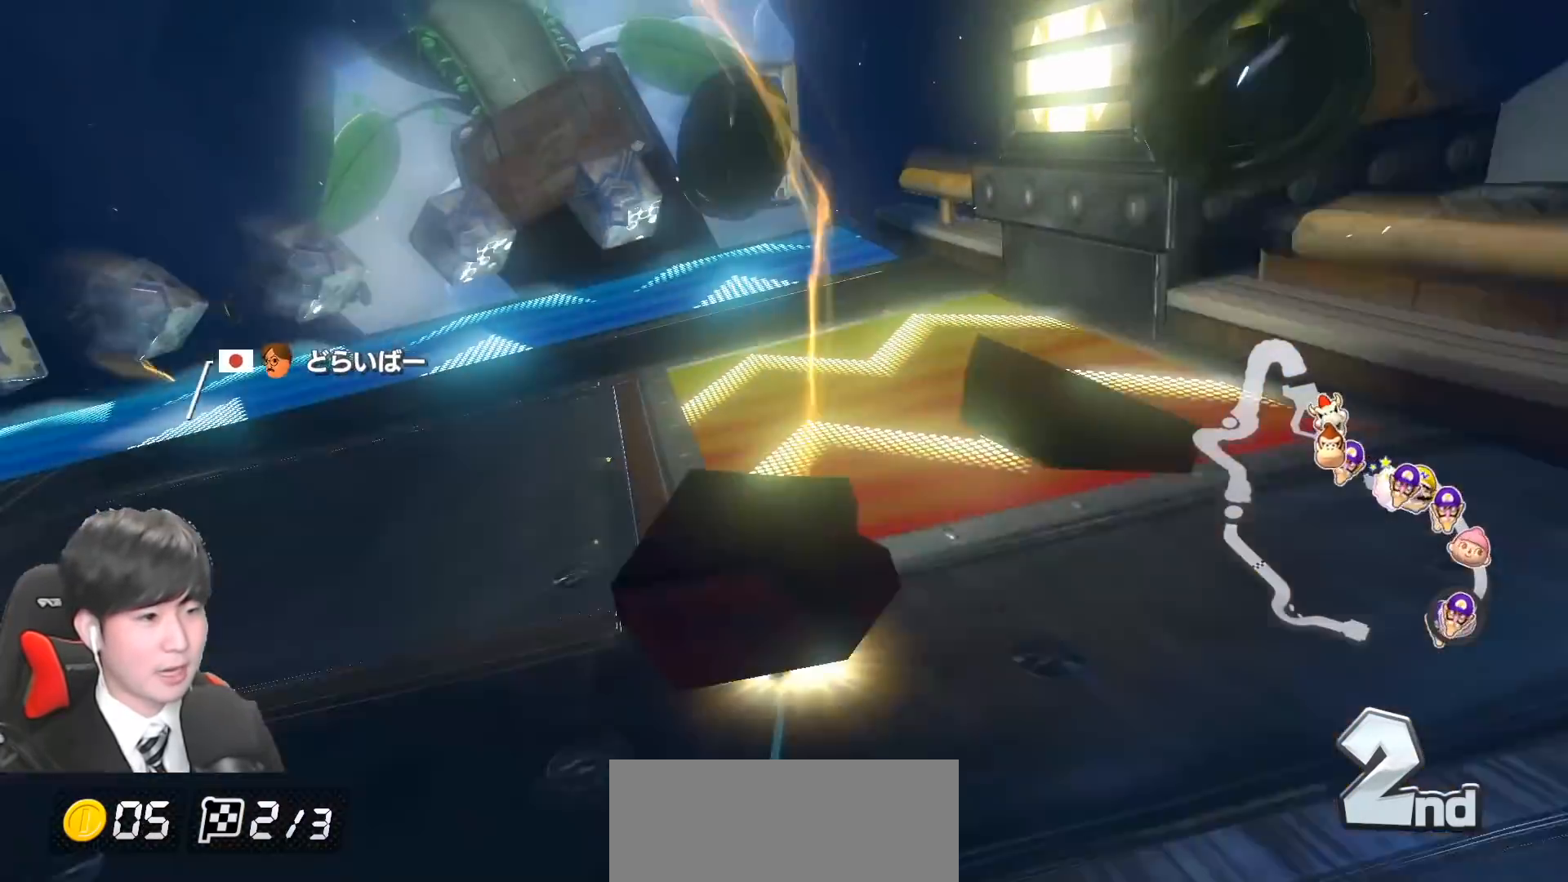
{"buttons": ["A", "B"], "left_stick": "down-right", "events": [[50, "A", "up"], [50, "left_stick", "down-right"], [500, "A", "down"]]}
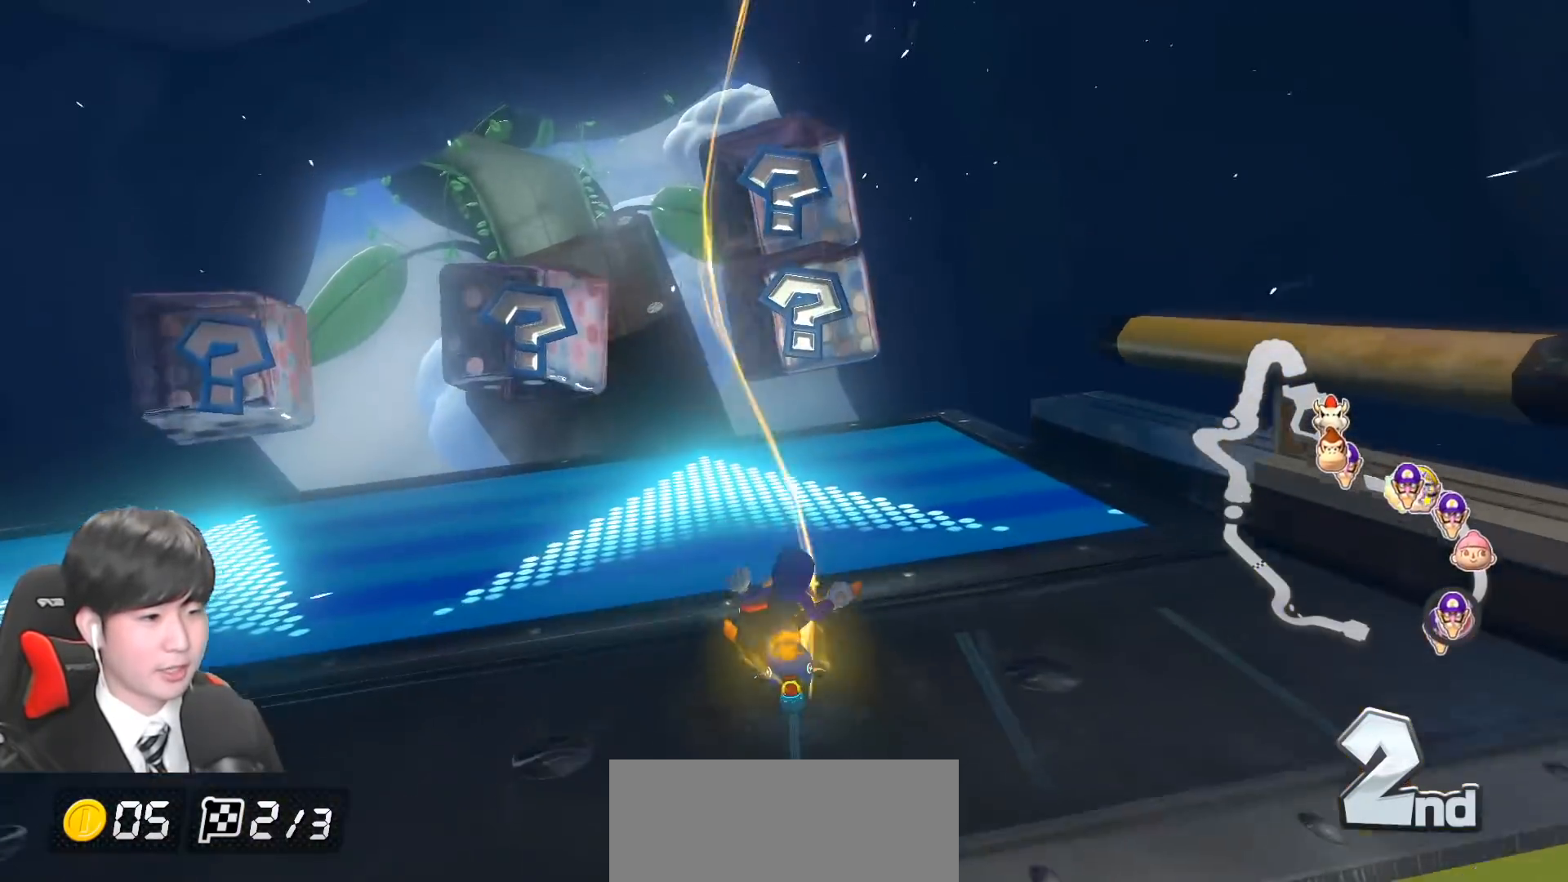
{"buttons": ["A"], "left_stick": "down-left", "events": [[33, "B", "up"], [67, "left_stick", "down-left"], [250, "R1", "down"], [250, "X", "down"], [350, "R1", "up"], [400, "X", "up"]]}
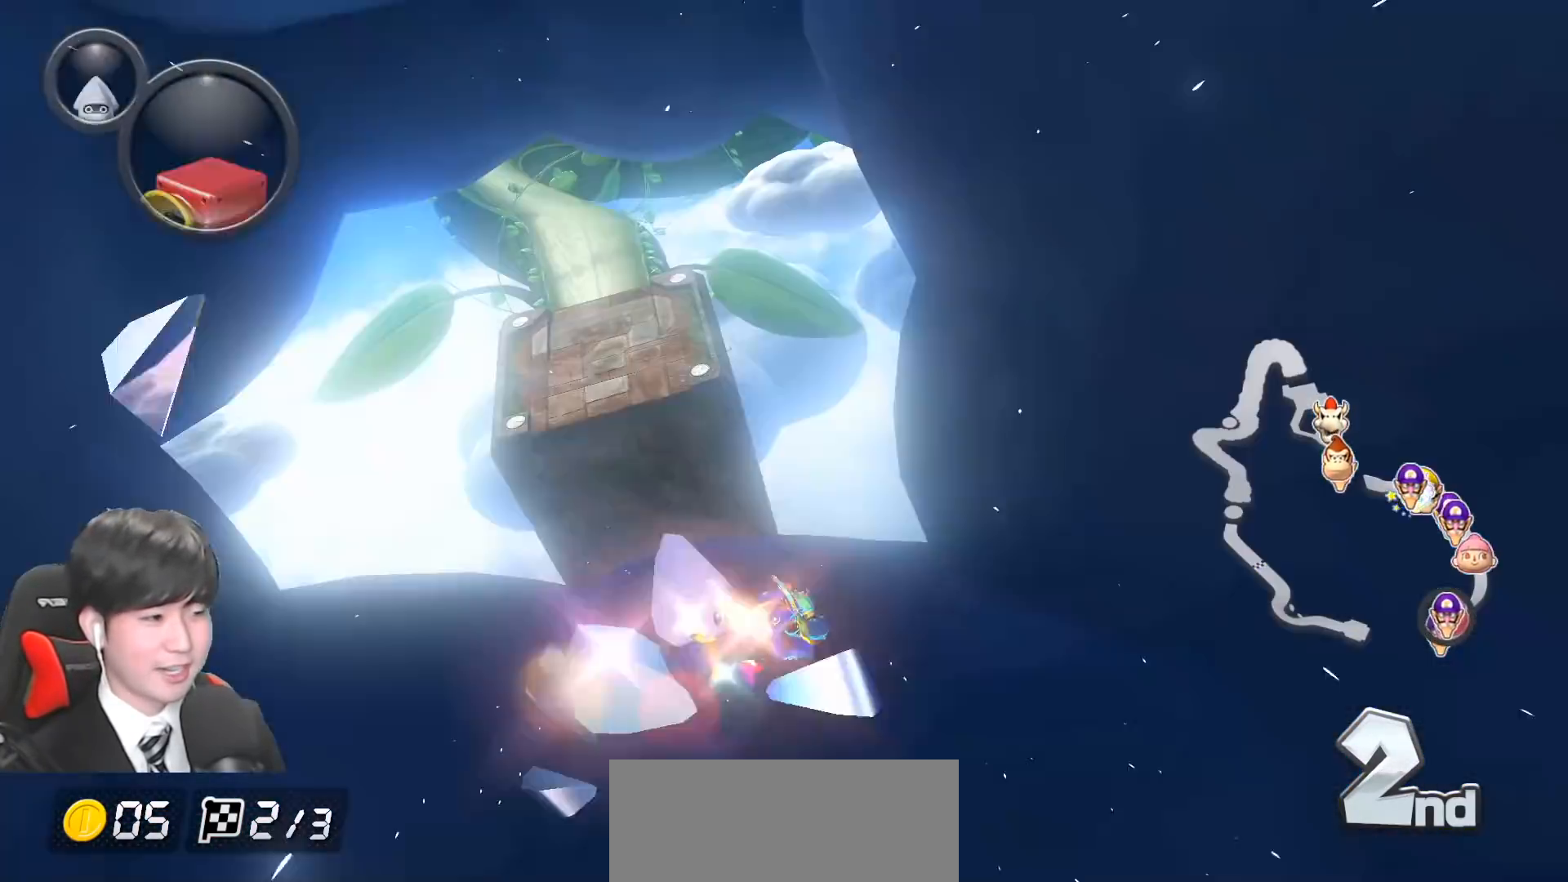
{"buttons": ["A"], "left_stick": "down", "events": [[67, "left_stick", "down"], [217, "X", "down"], [367, "X", "up"]]}
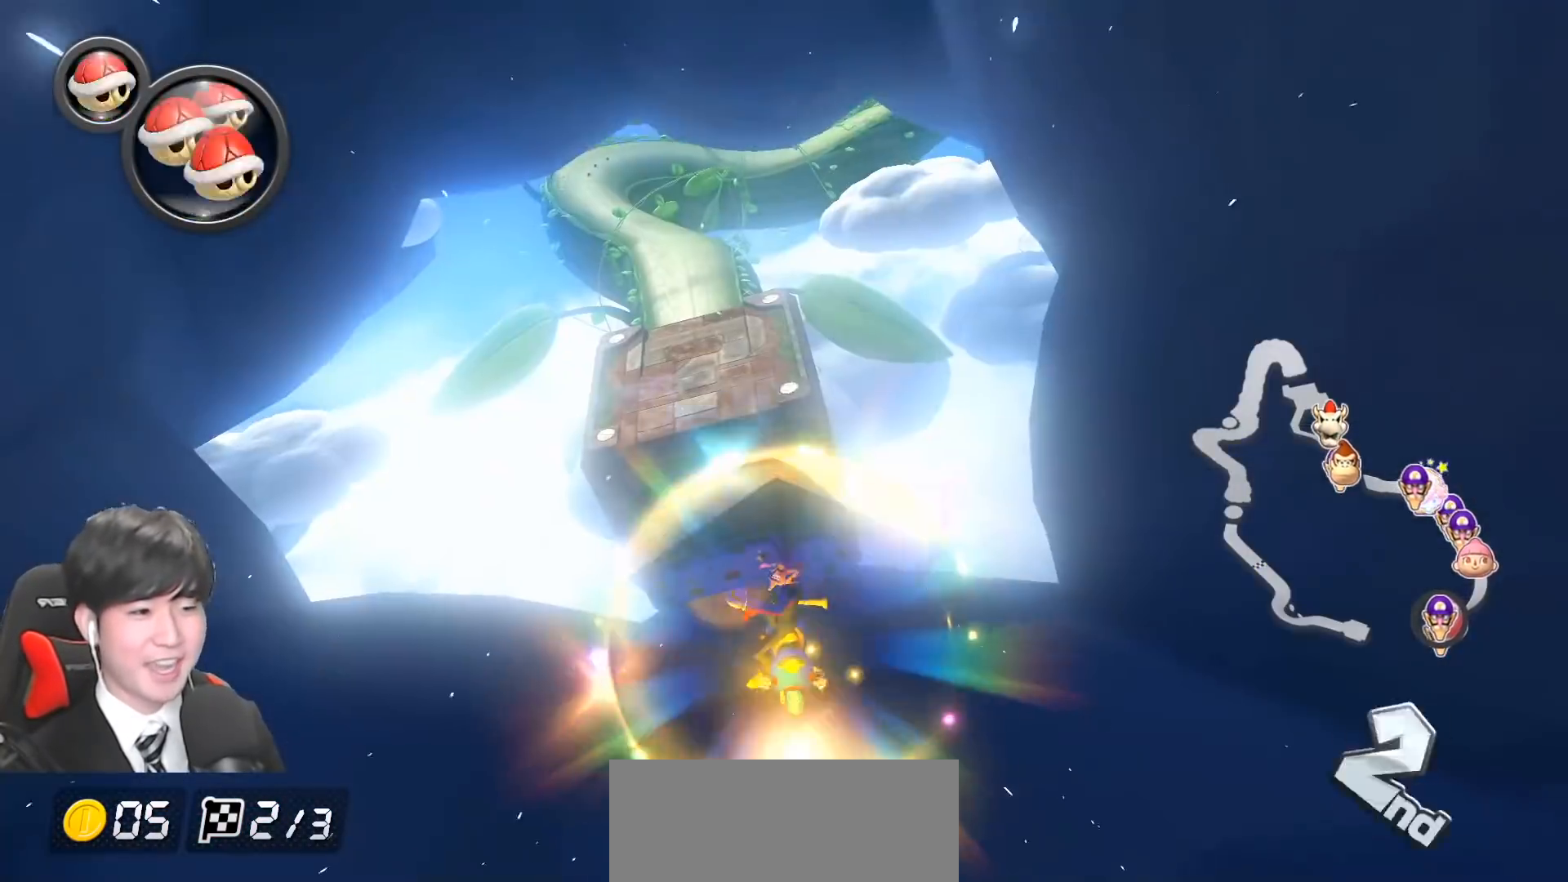
{"buttons": ["A"], "left_stick": "down", "events": []}
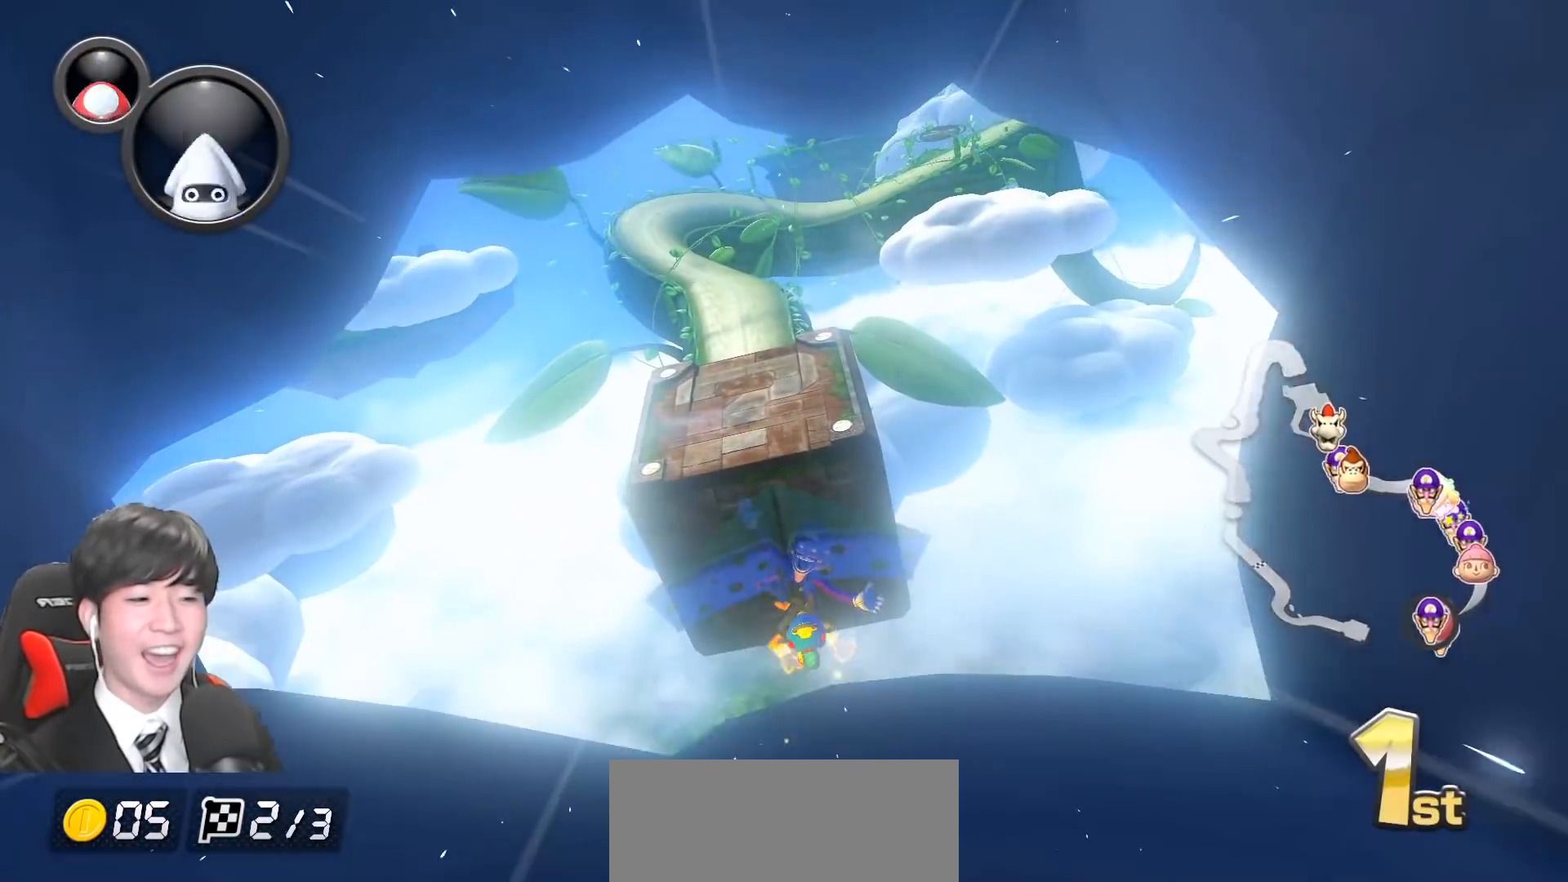
{"buttons": ["A"], "left_stick": "down", "events": [[100, "L1", "down"], [250, "L1", "up"]]}
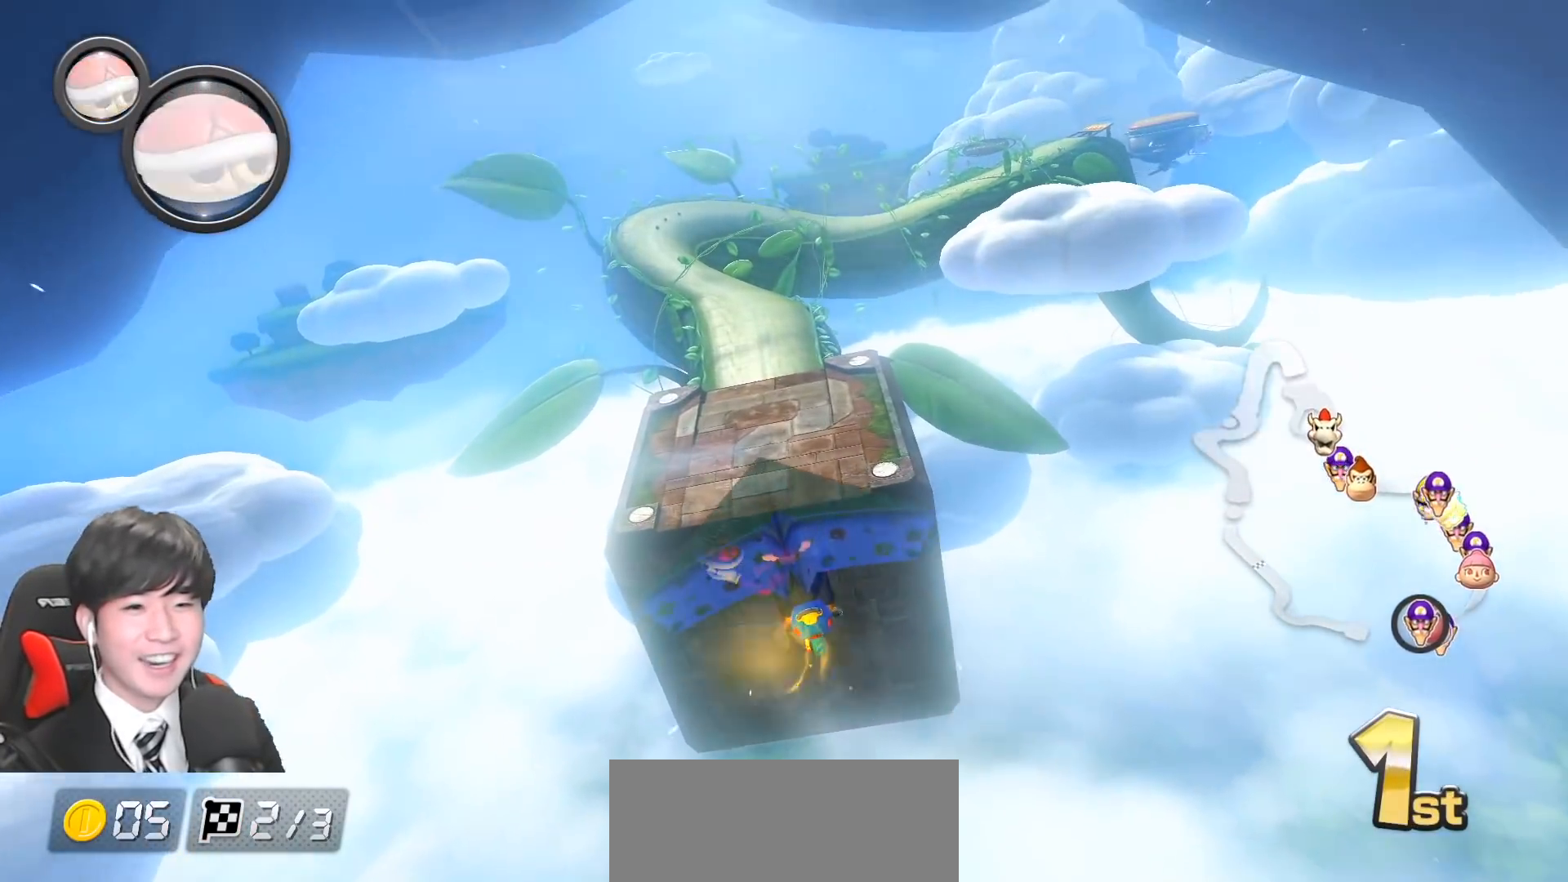
{"buttons": ["A", "L1"], "left_stick": "center", "events": [[117, "left_stick", "center"], [500, "L1", "down"]]}
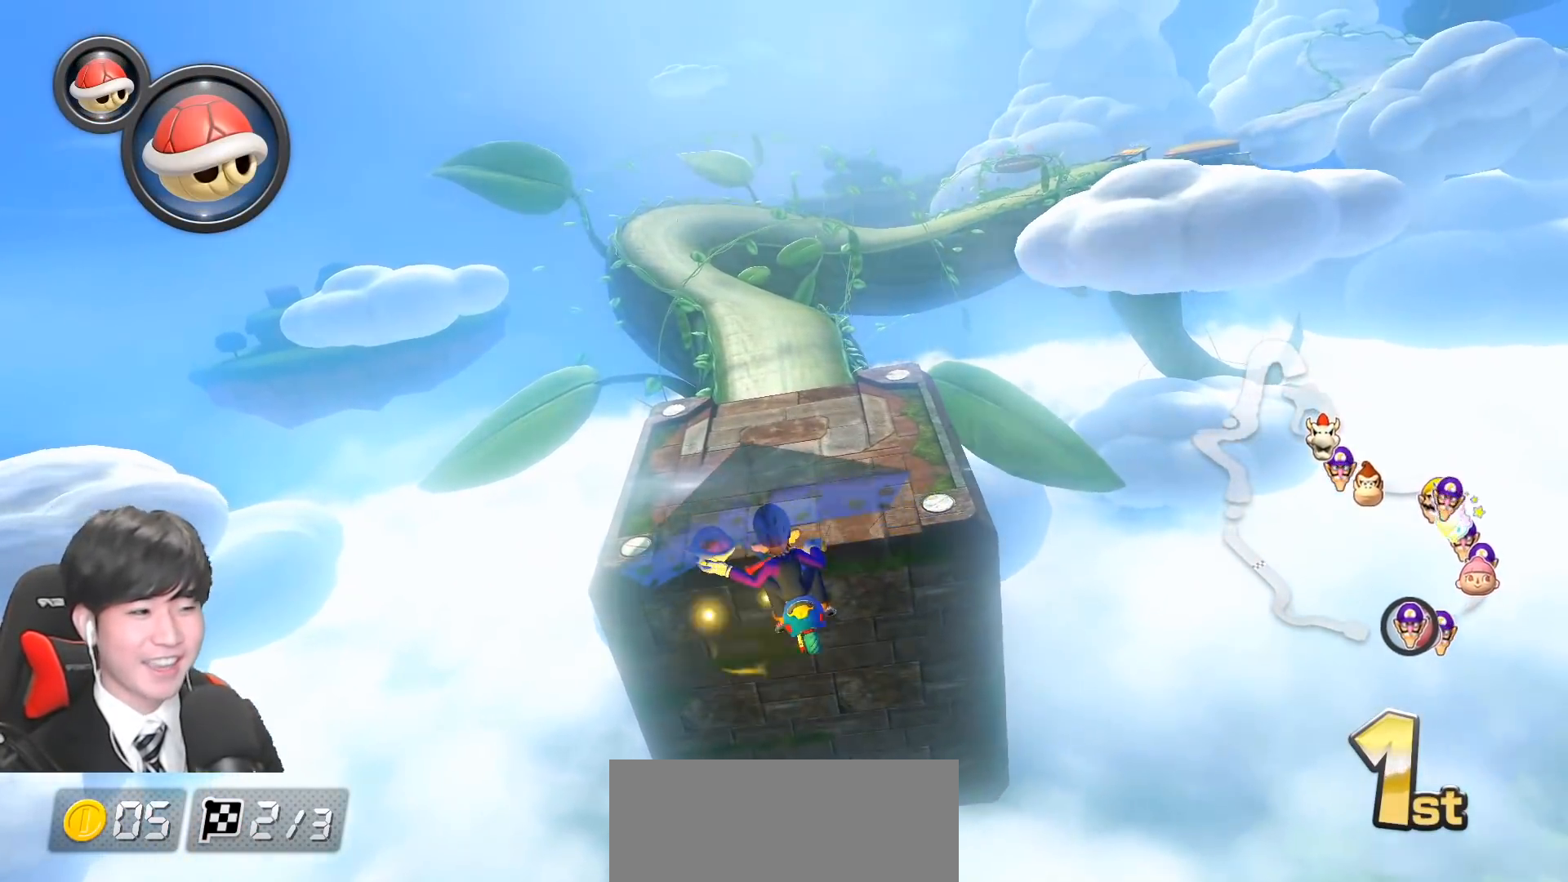
{"buttons": ["A", "X", "L1"], "left_stick": "down", "events": [[350, "left_stick", "down"], [450, "X", "down"]]}
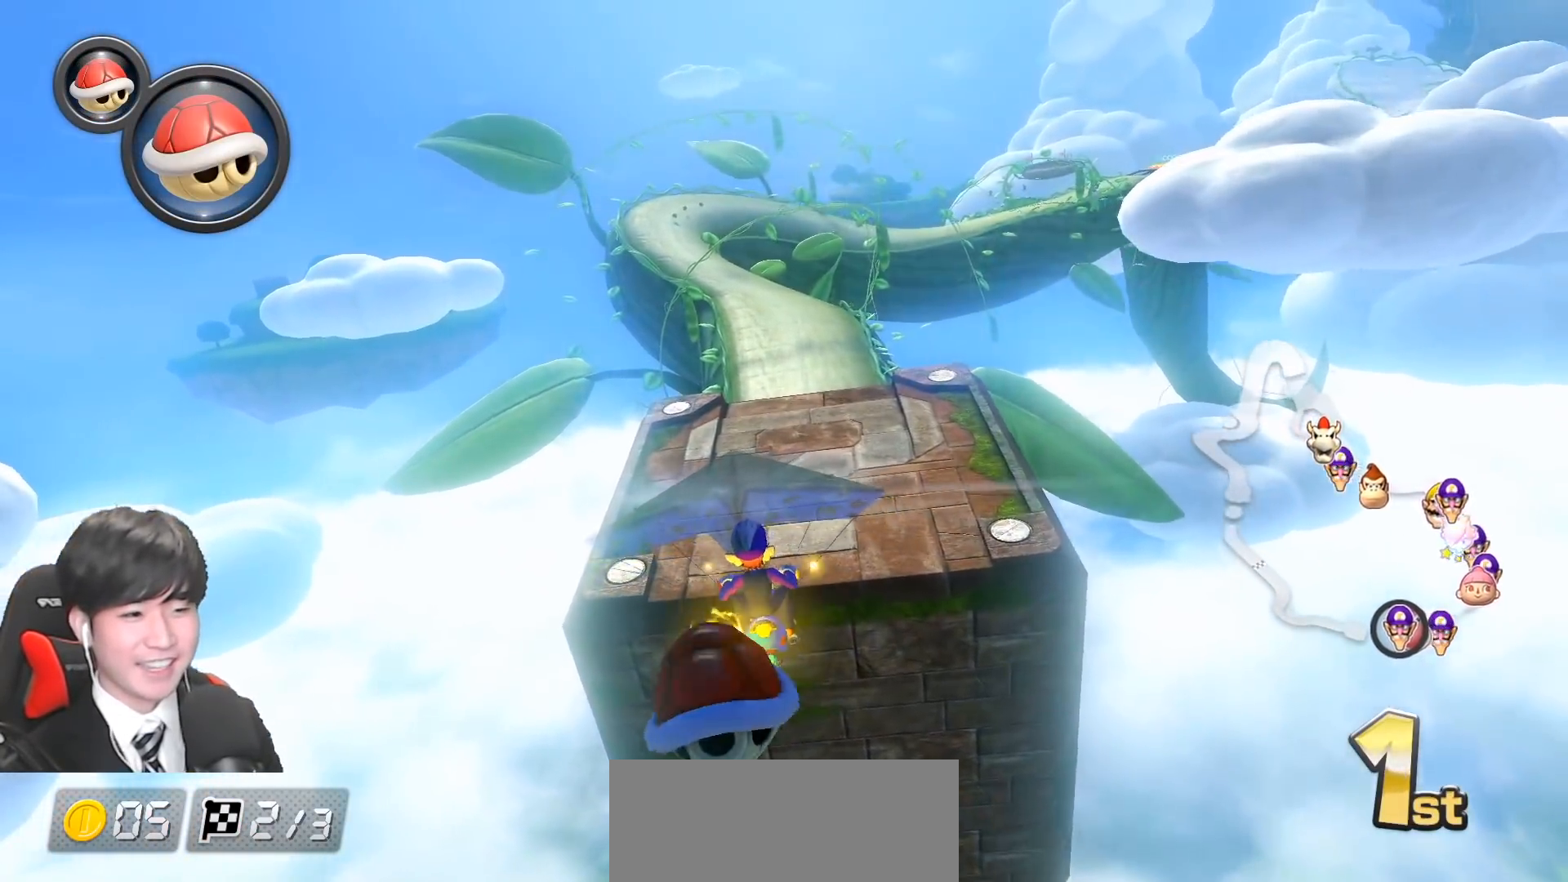
{"buttons": ["A", "L1"], "left_stick": "down", "events": [[417, "X", "up"]]}
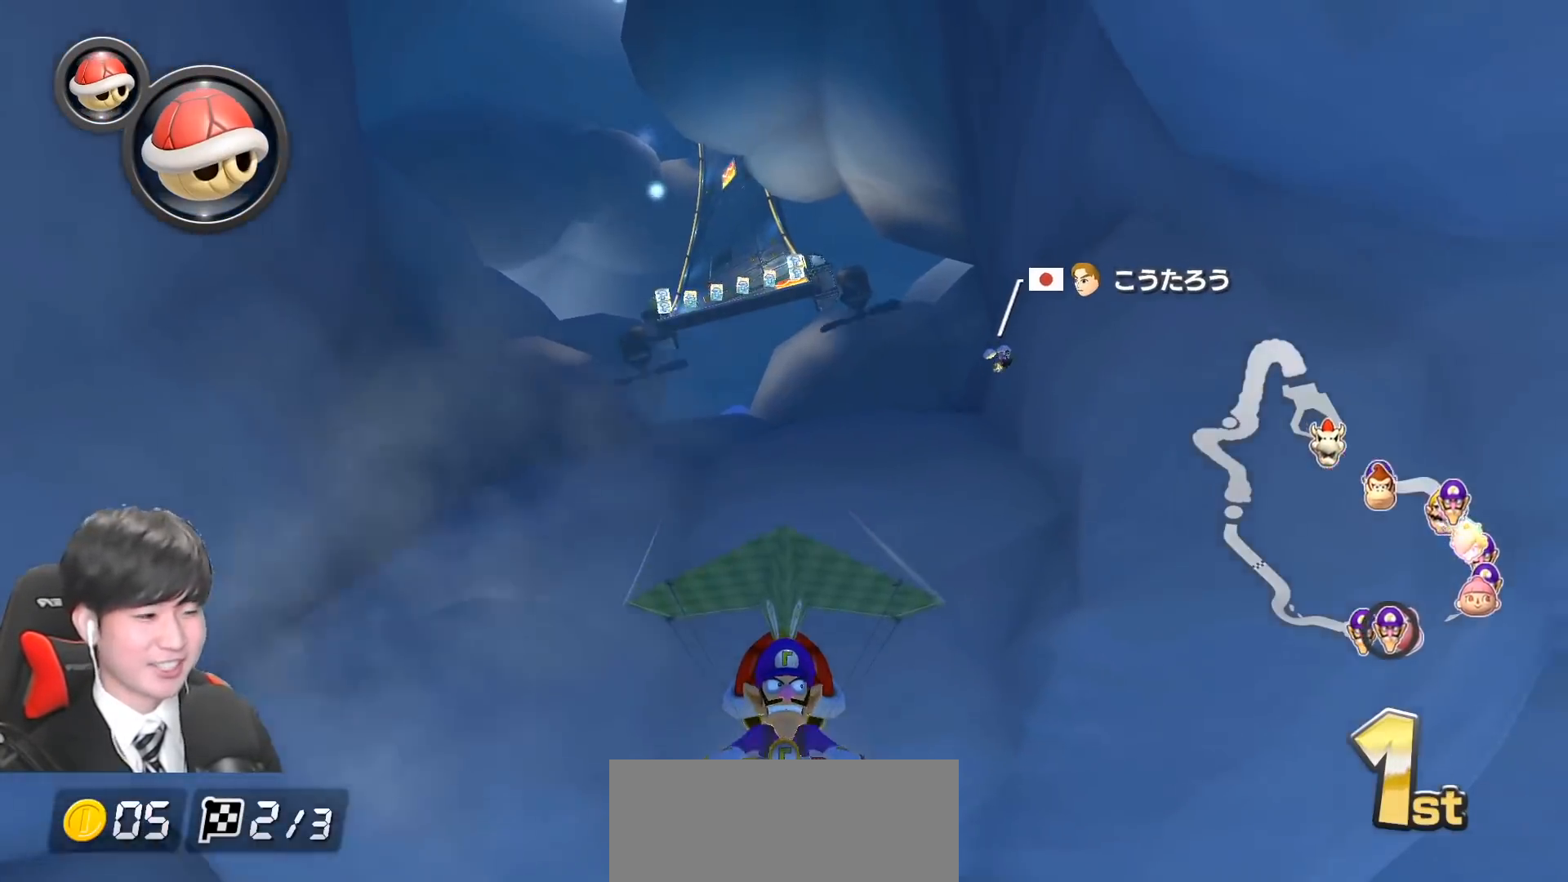
{"buttons": ["A", "L1"], "left_stick": "down", "events": []}
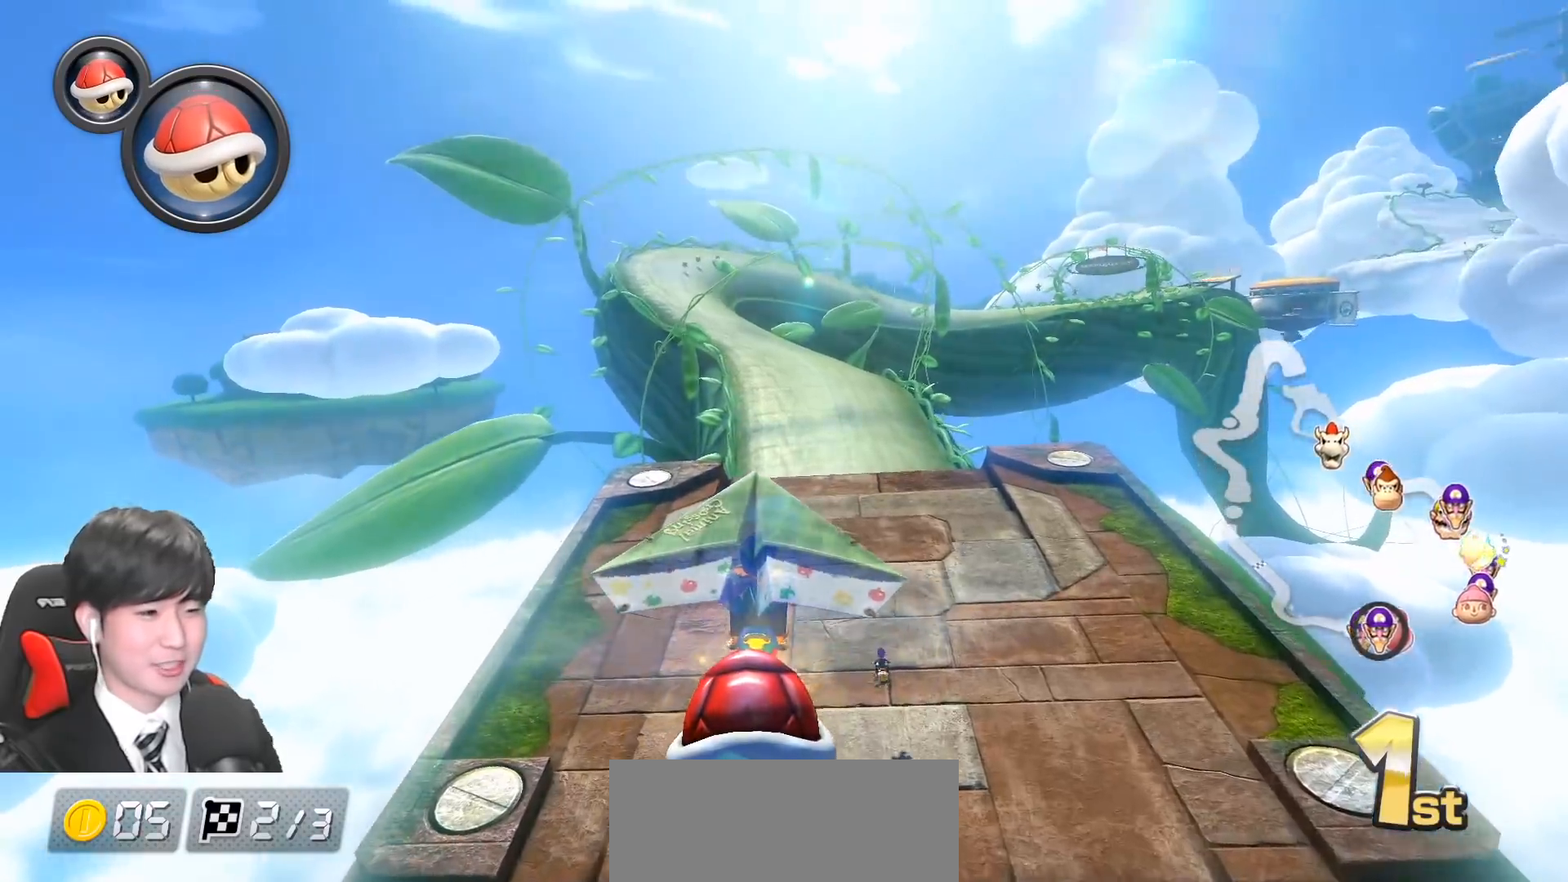
{"buttons": ["A", "L1"], "left_stick": "down", "events": []}
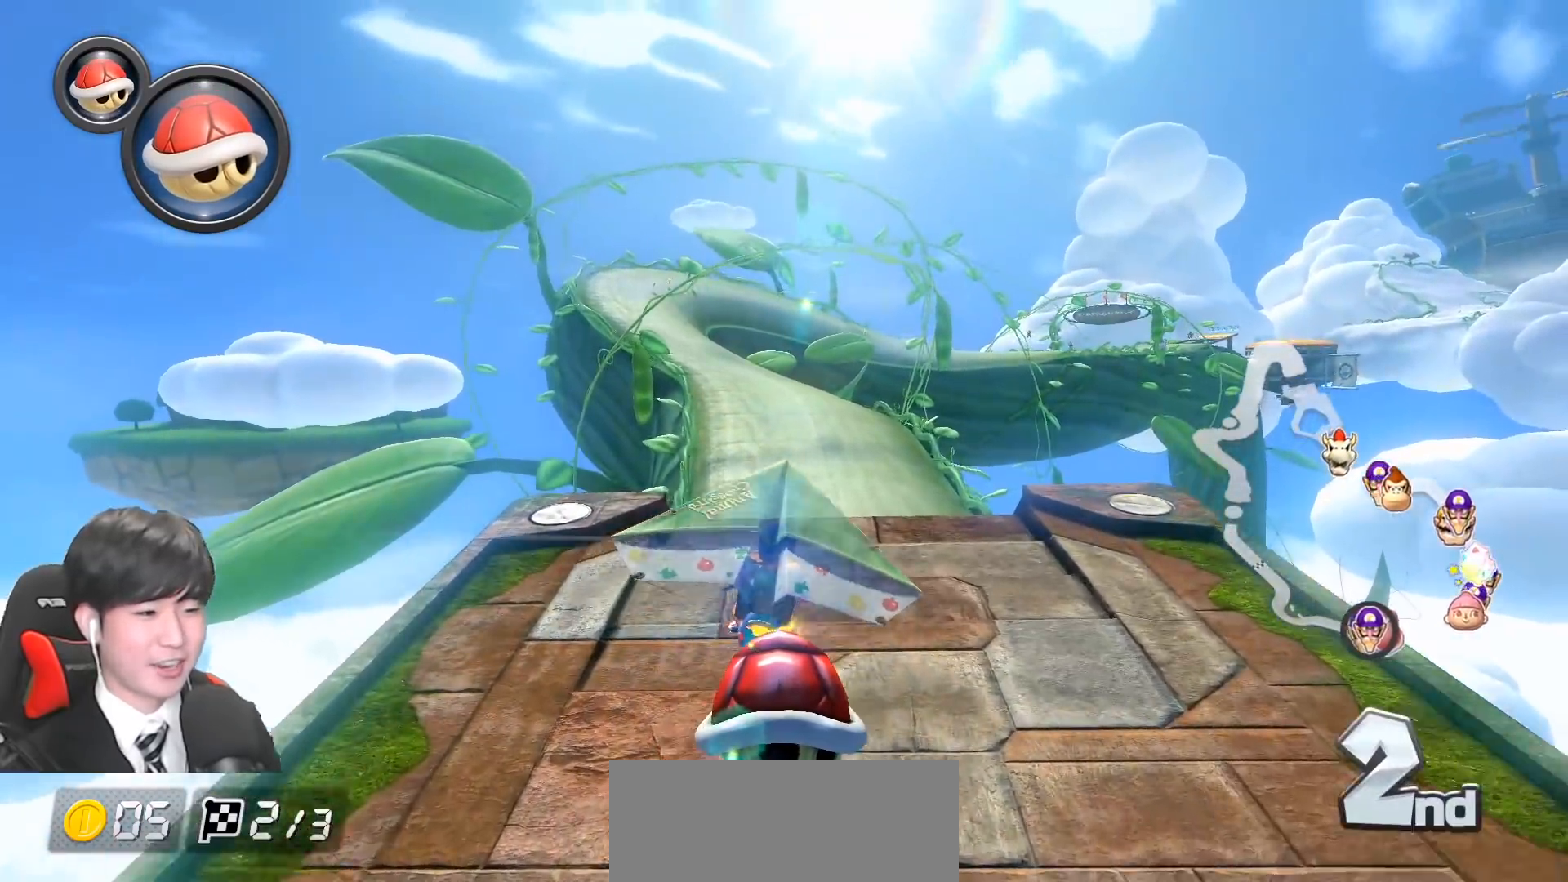
{"buttons": ["A", "L1"], "left_stick": "down", "events": []}
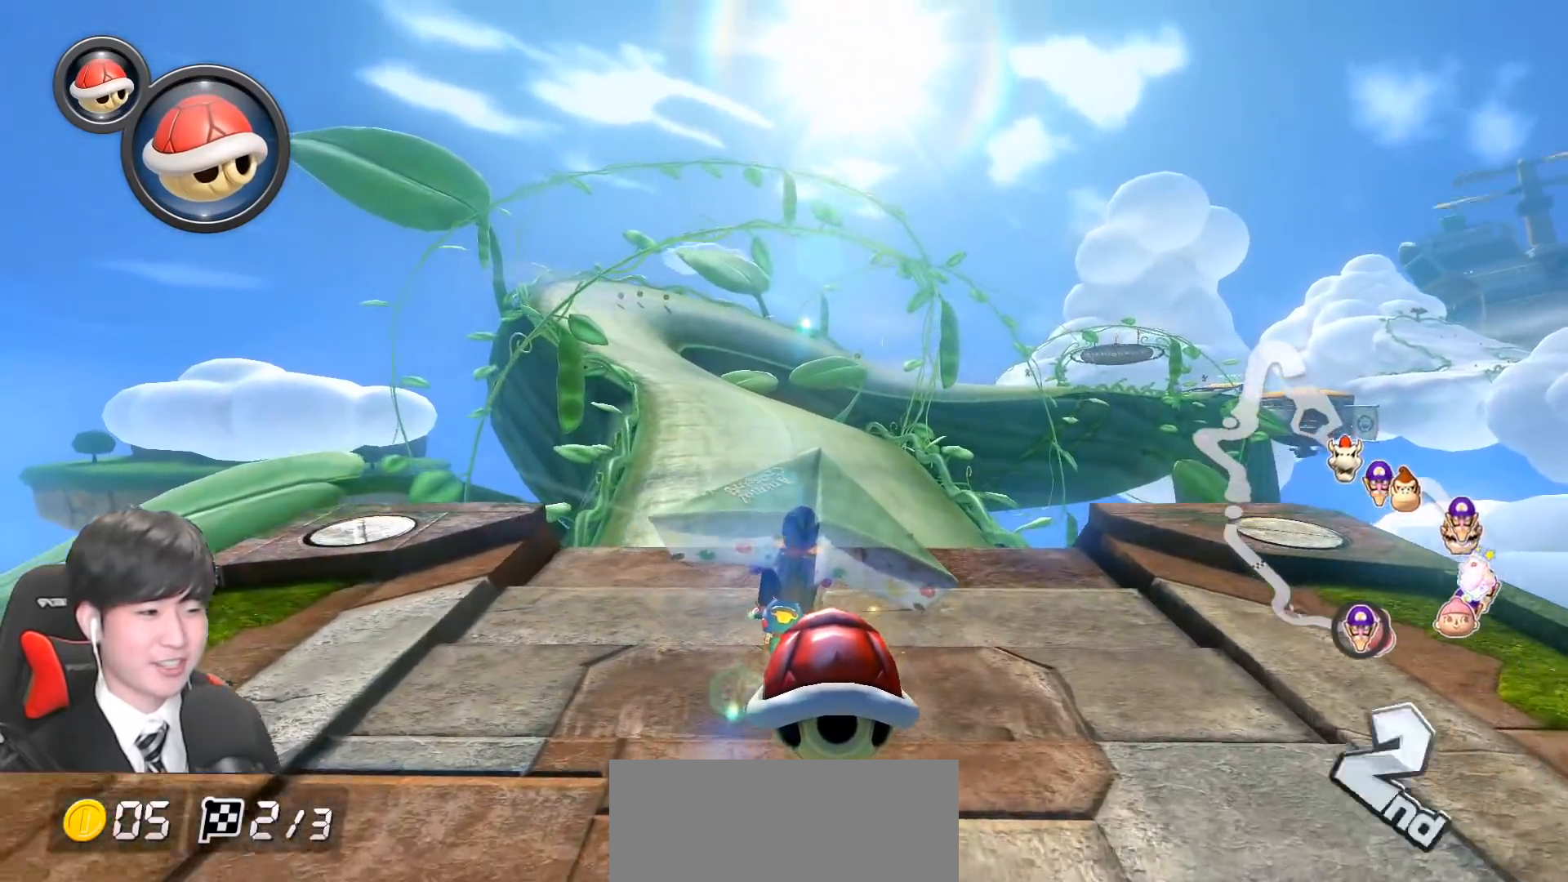
{"buttons": ["A", "L1", "R1"], "left_stick": "down", "events": [[350, "R1", "down"]]}
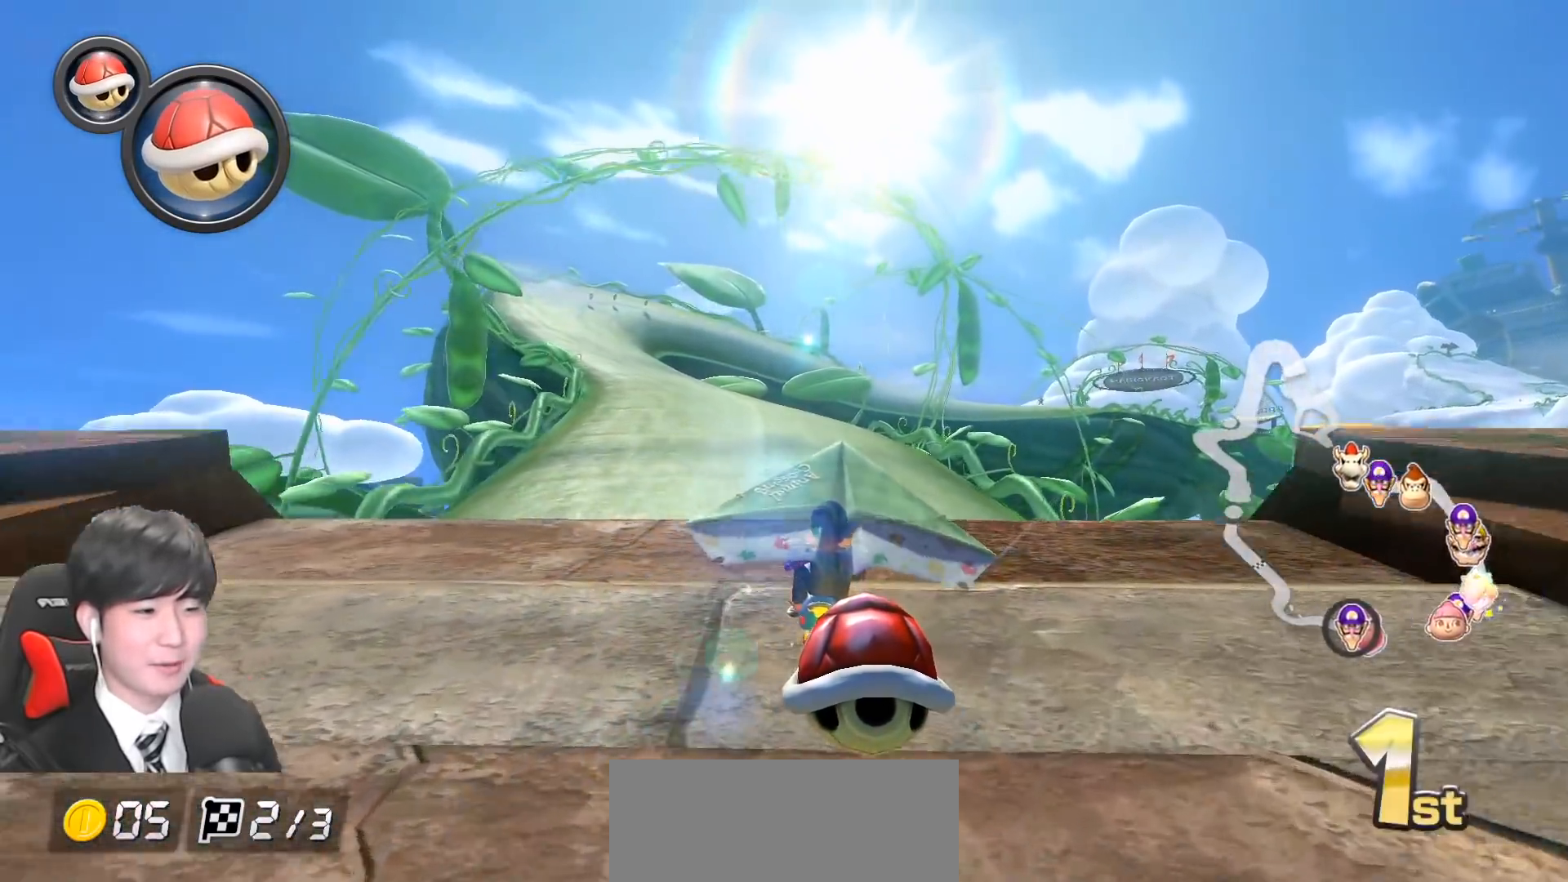
{"buttons": ["A", "L1"], "left_stick": "center", "events": [[83, "left_stick", "down-left"], [200, "R1", "up"], [250, "left_stick", "center"]]}
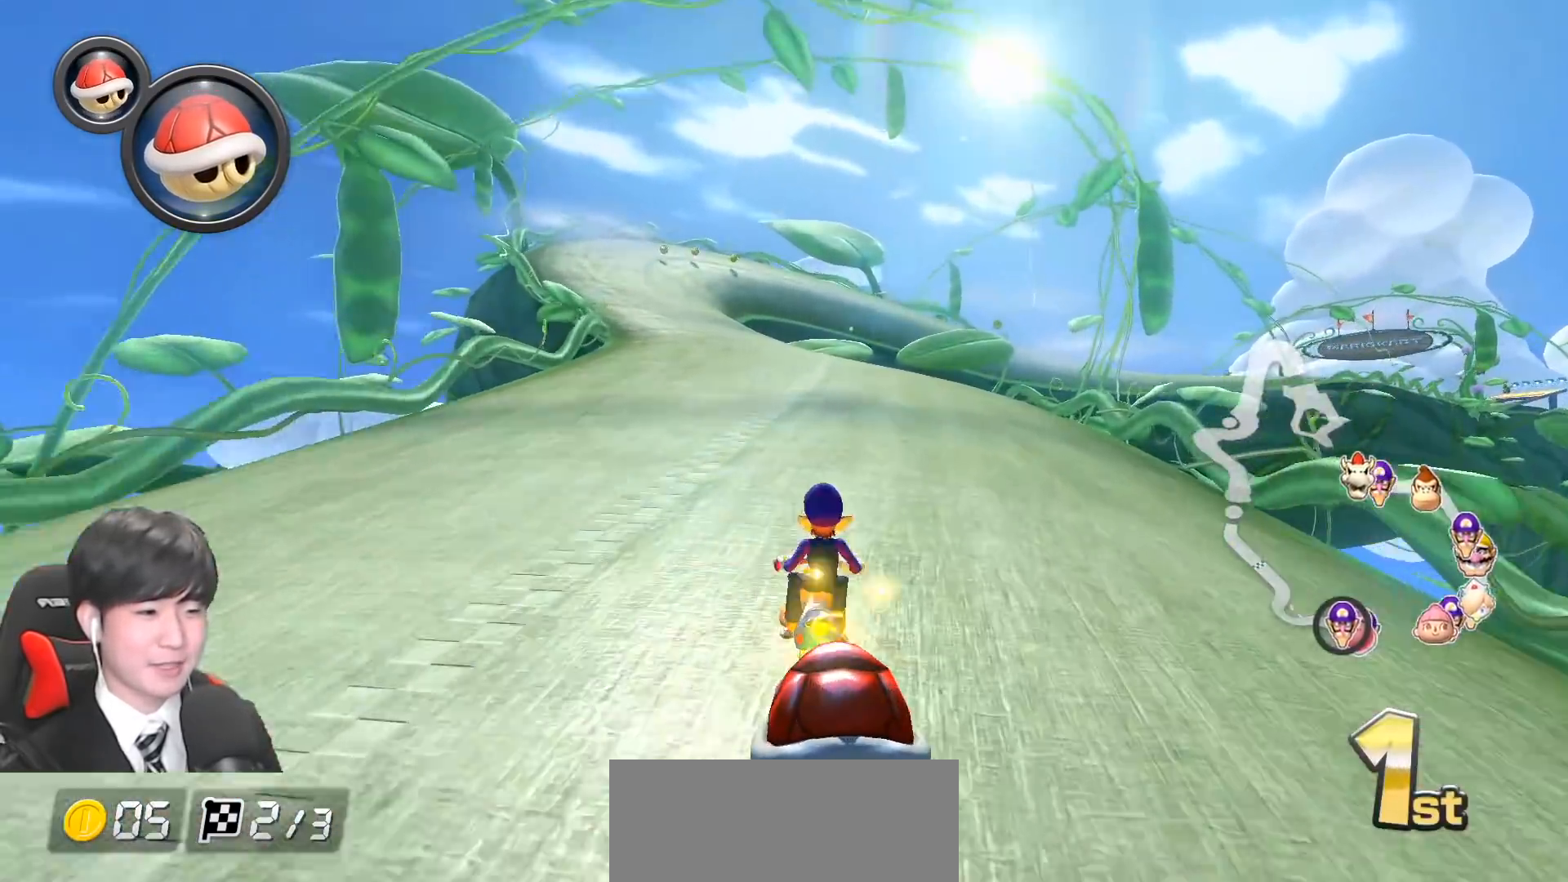
{"buttons": ["A", "L1"], "left_stick": "left", "events": [[167, "left_stick", "left"], [367, "left_stick", "center"], [483, "left_stick", "left"]]}
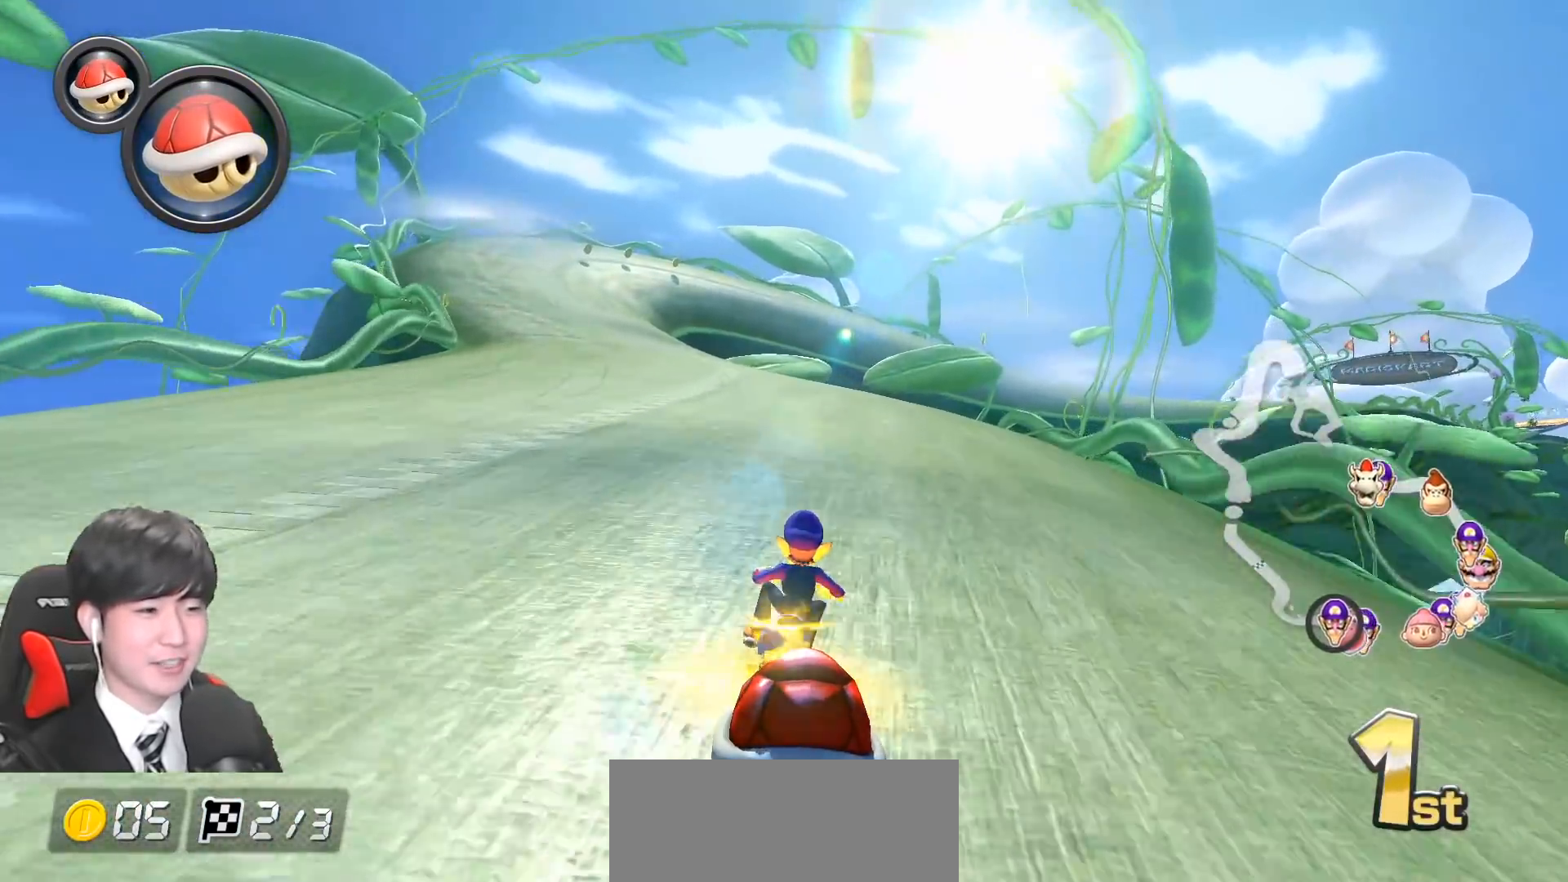
{"buttons": ["A", "L1", "R1"], "left_stick": "up-right", "events": [[50, "X", "down"], [133, "left_stick", "center"], [167, "X", "up"], [283, "R1", "down"], [467, "left_stick", "up-right"]]}
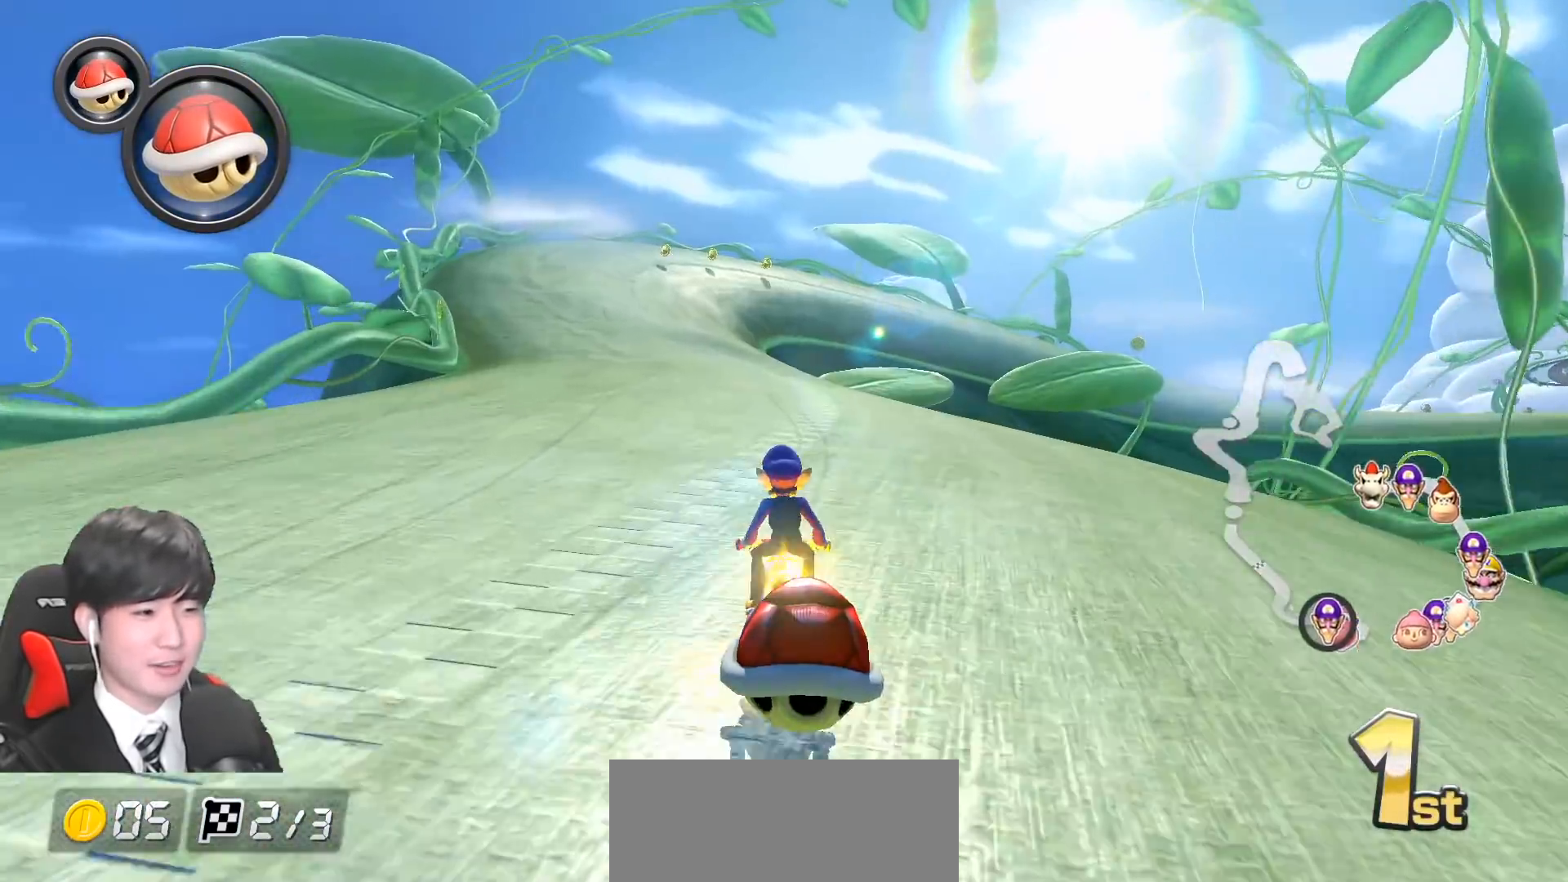
{"buttons": ["A", "L1", "R1"], "left_stick": "left", "events": [[133, "X", "down"], [400, "X", "up"], [500, "left_stick", "left"]]}